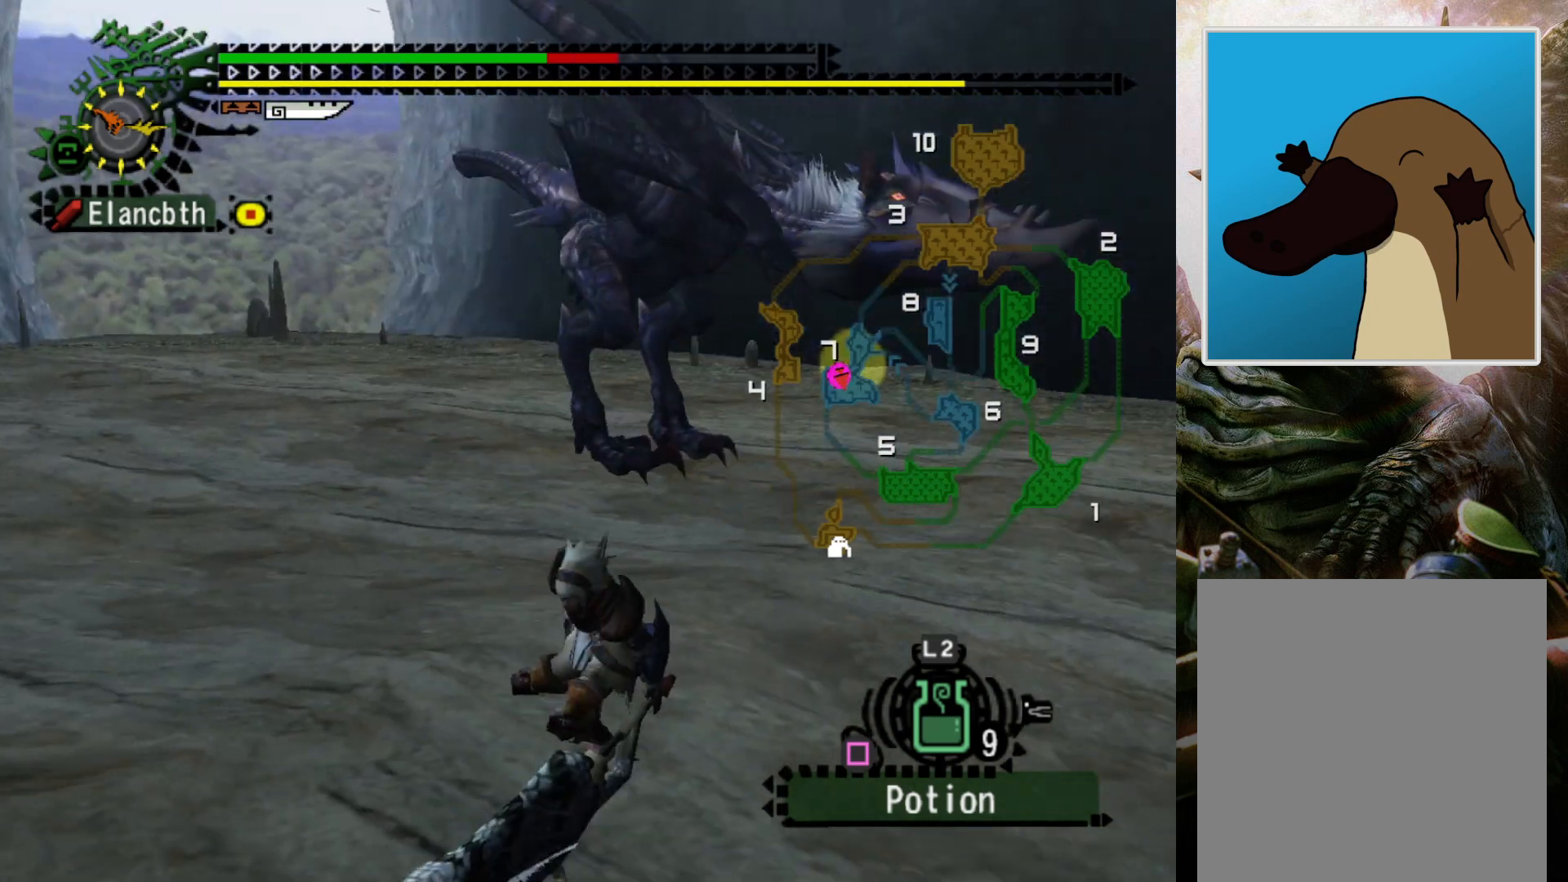
Gameplay with a controller (PlayStation layout); each line is a JSON object with the inputs held at the frame after it. "events" lists button and stick changes between this image and that frame as [ms after this image, input, new state], when the widget could be followed in between. Not read: L3 R3.
{"buttons": ["CROSS"], "left_stick": "left", "right_stick": "center", "events": [[433, "CROSS", "down"]]}
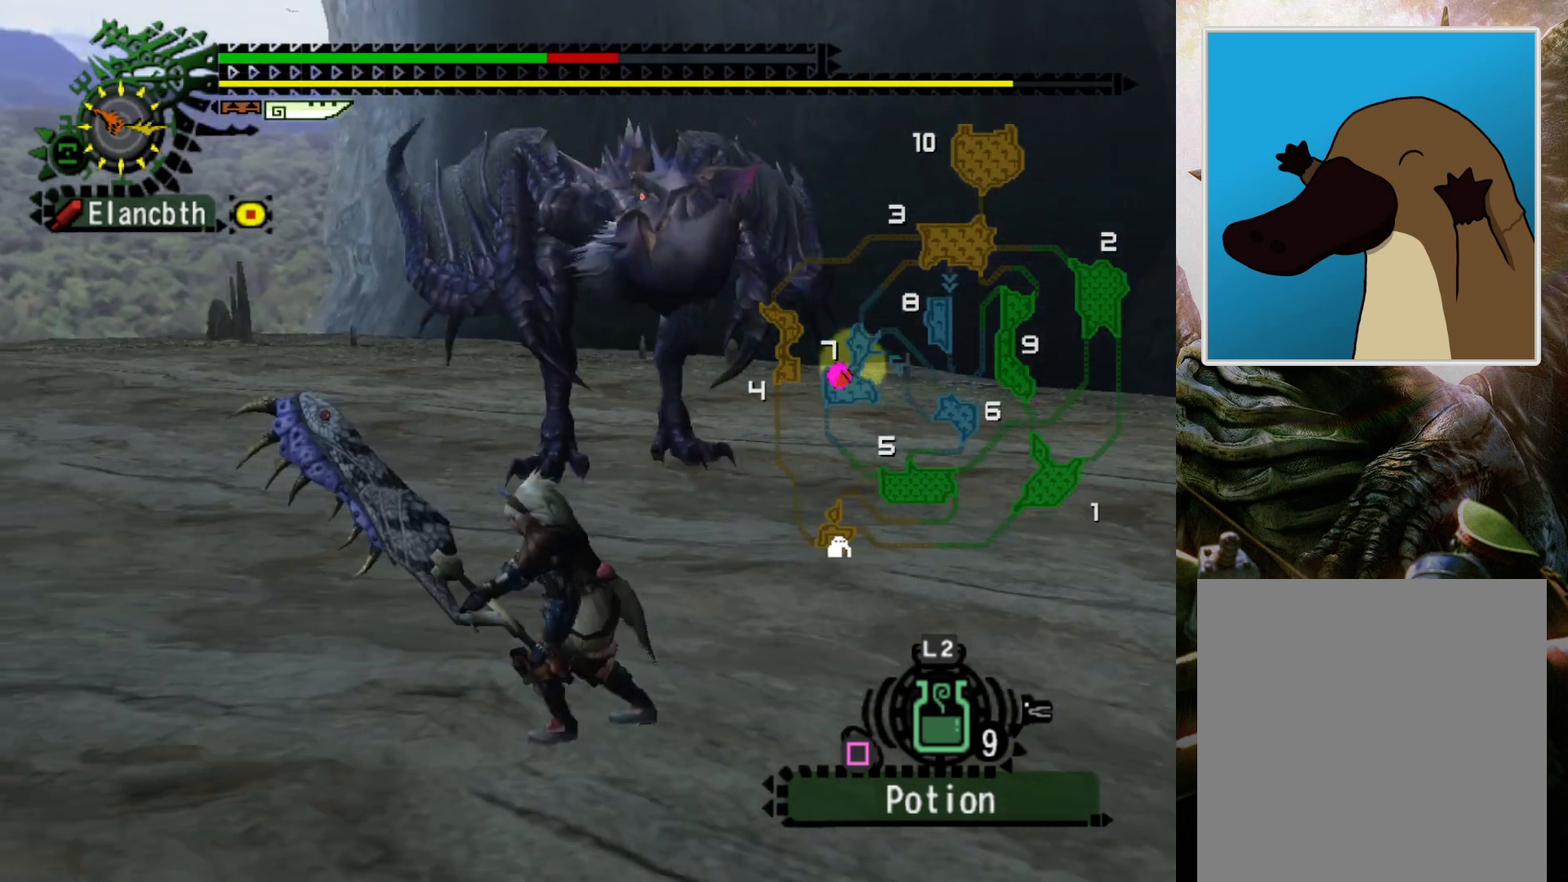
{"buttons": ["DPAD_RIGHT"], "left_stick": "center", "right_stick": "center", "events": [[33, "CROSS", "up"], [233, "DPAD_RIGHT", "down"], [267, "left_stick", "center"]]}
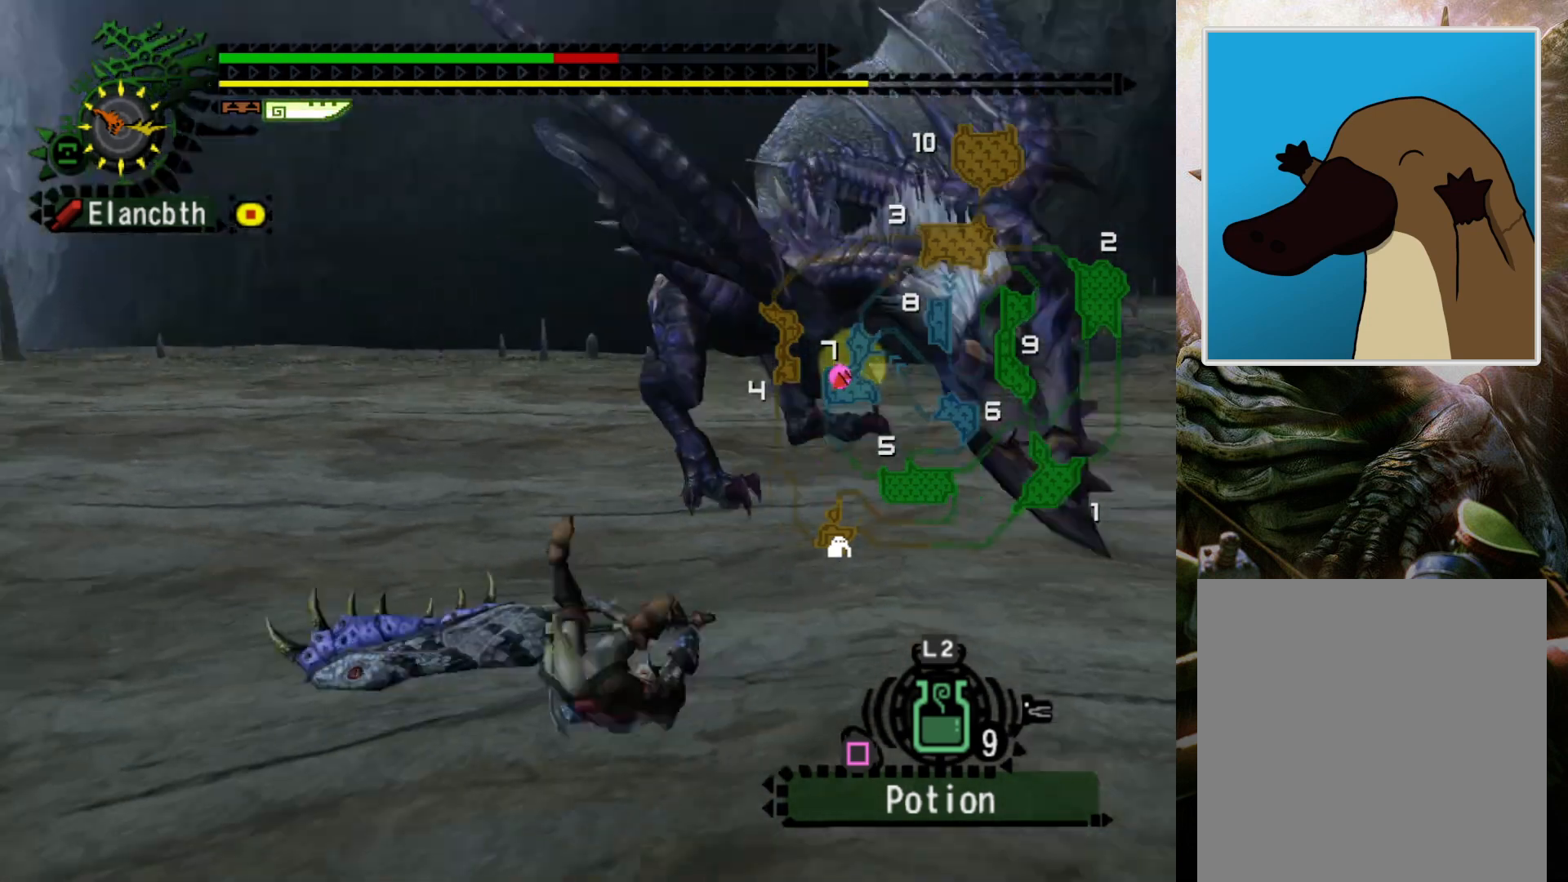
{"buttons": [], "left_stick": "left", "right_stick": "center", "events": [[67, "DPAD_RIGHT", "up"], [100, "left_stick", "left"]]}
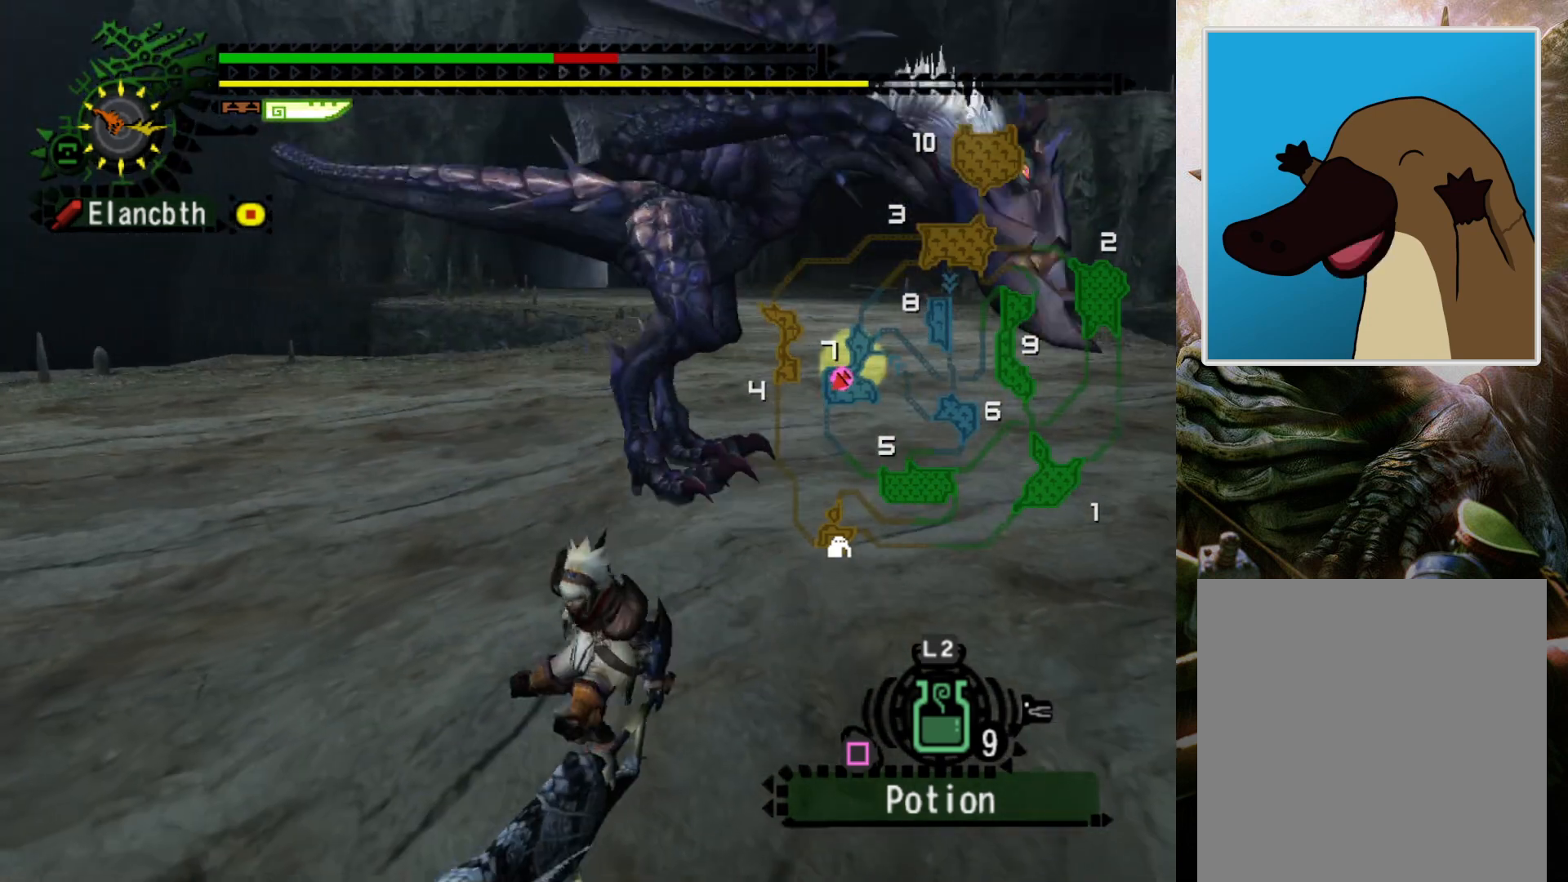
{"buttons": ["DPAD_RIGHT"], "left_stick": "center", "right_stick": "center", "events": [[167, "R2", "down"], [300, "R2", "up"], [400, "DPAD_RIGHT", "down"], [467, "left_stick", "center"]]}
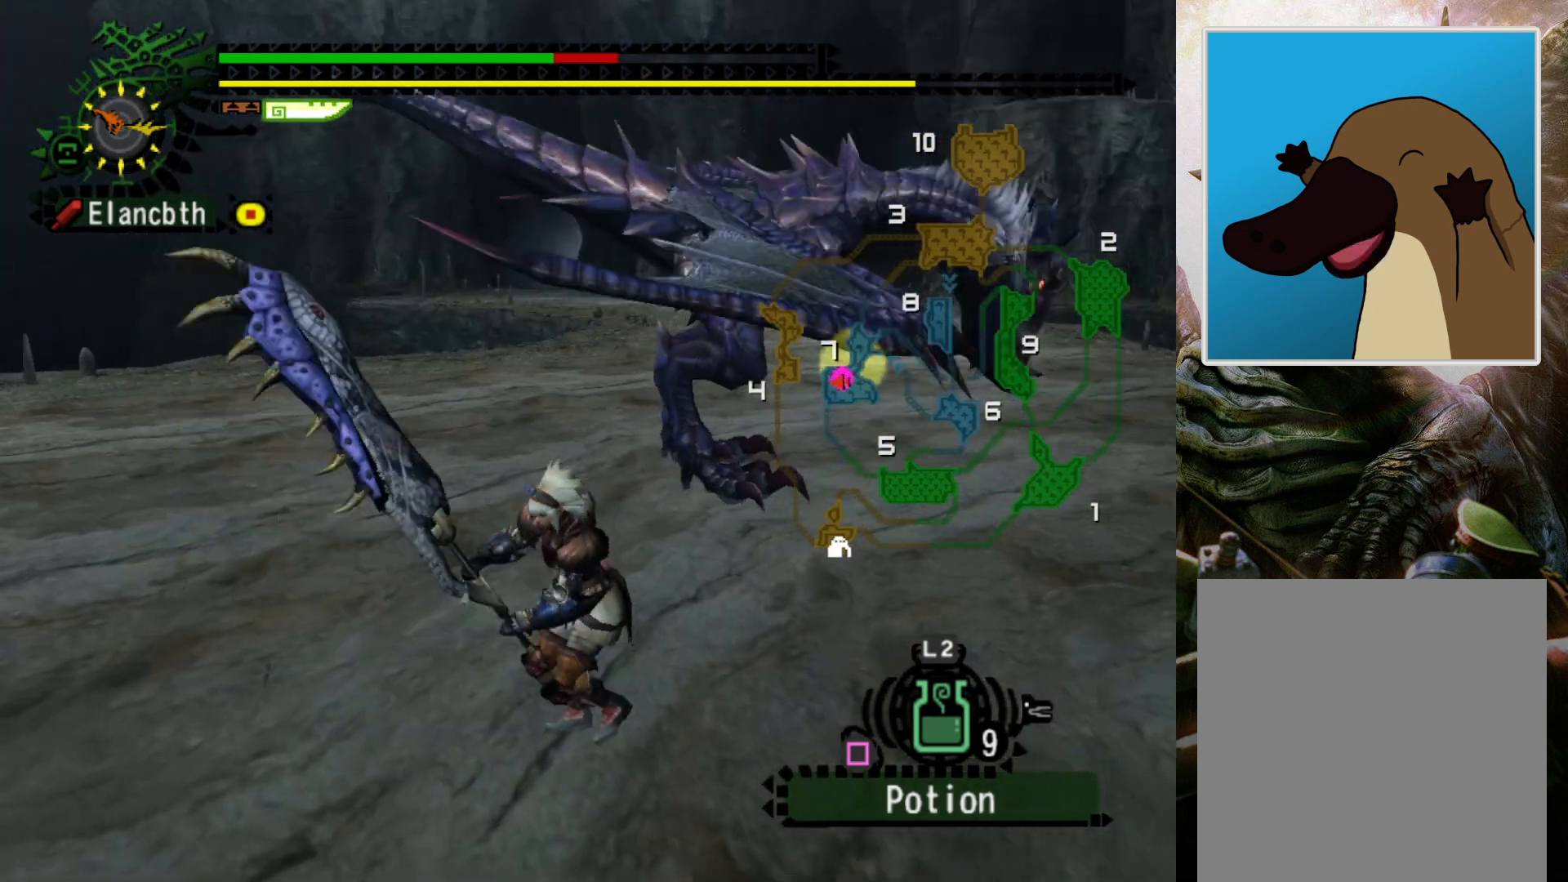
{"buttons": [], "left_stick": "left", "right_stick": "center", "events": [[67, "DPAD_RIGHT", "up"], [433, "left_stick", "left"]]}
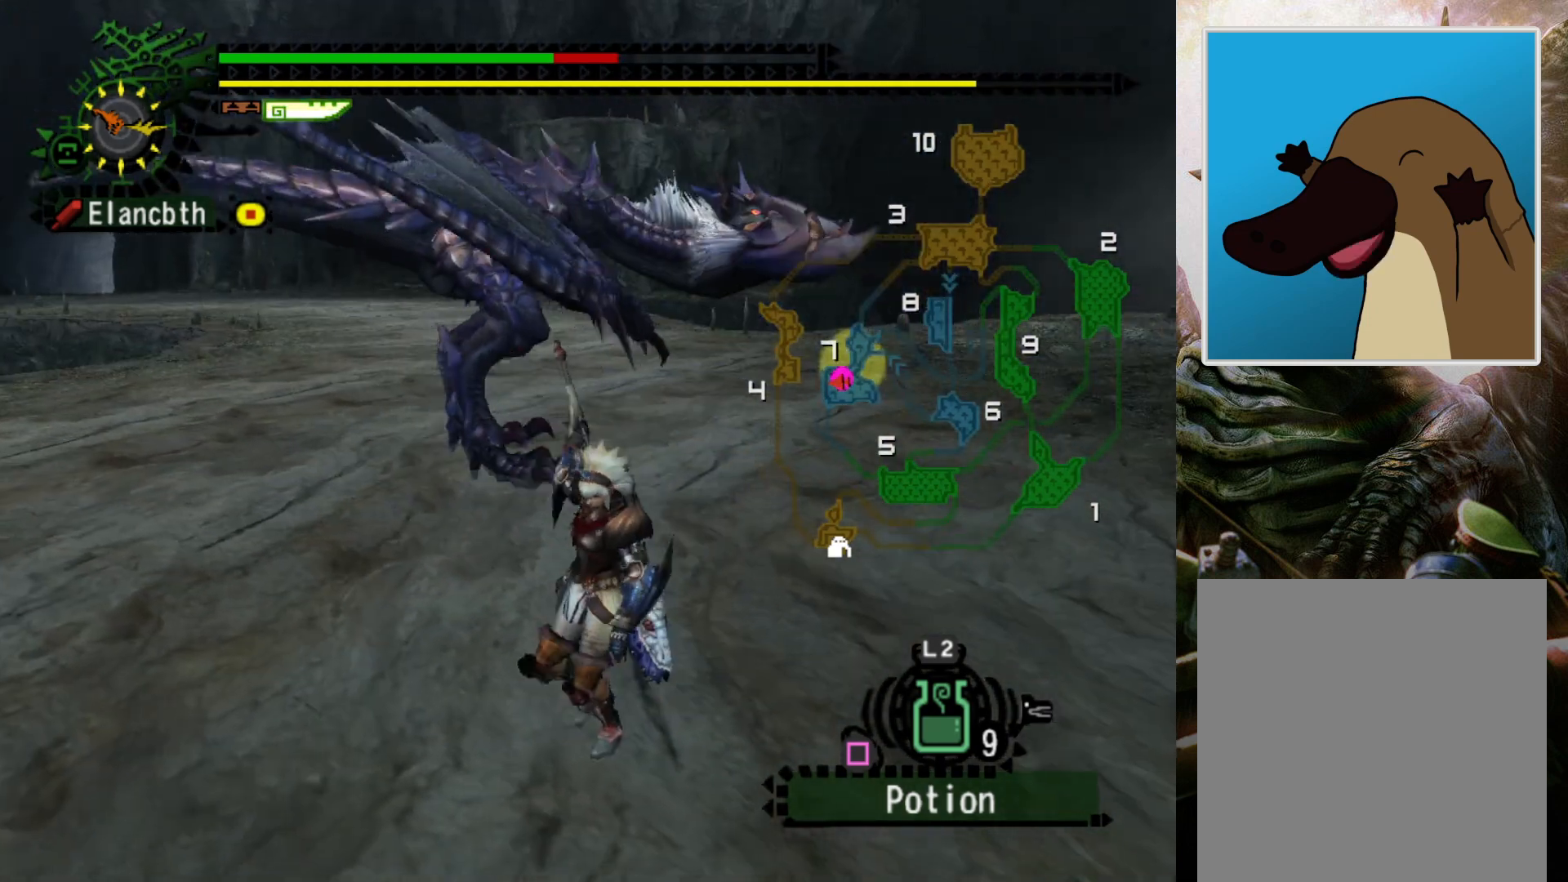
{"buttons": ["R2", "DPAD_RIGHT"], "left_stick": "left", "right_stick": "center", "events": [[133, "R2", "down"], [400, "DPAD_RIGHT", "down"]]}
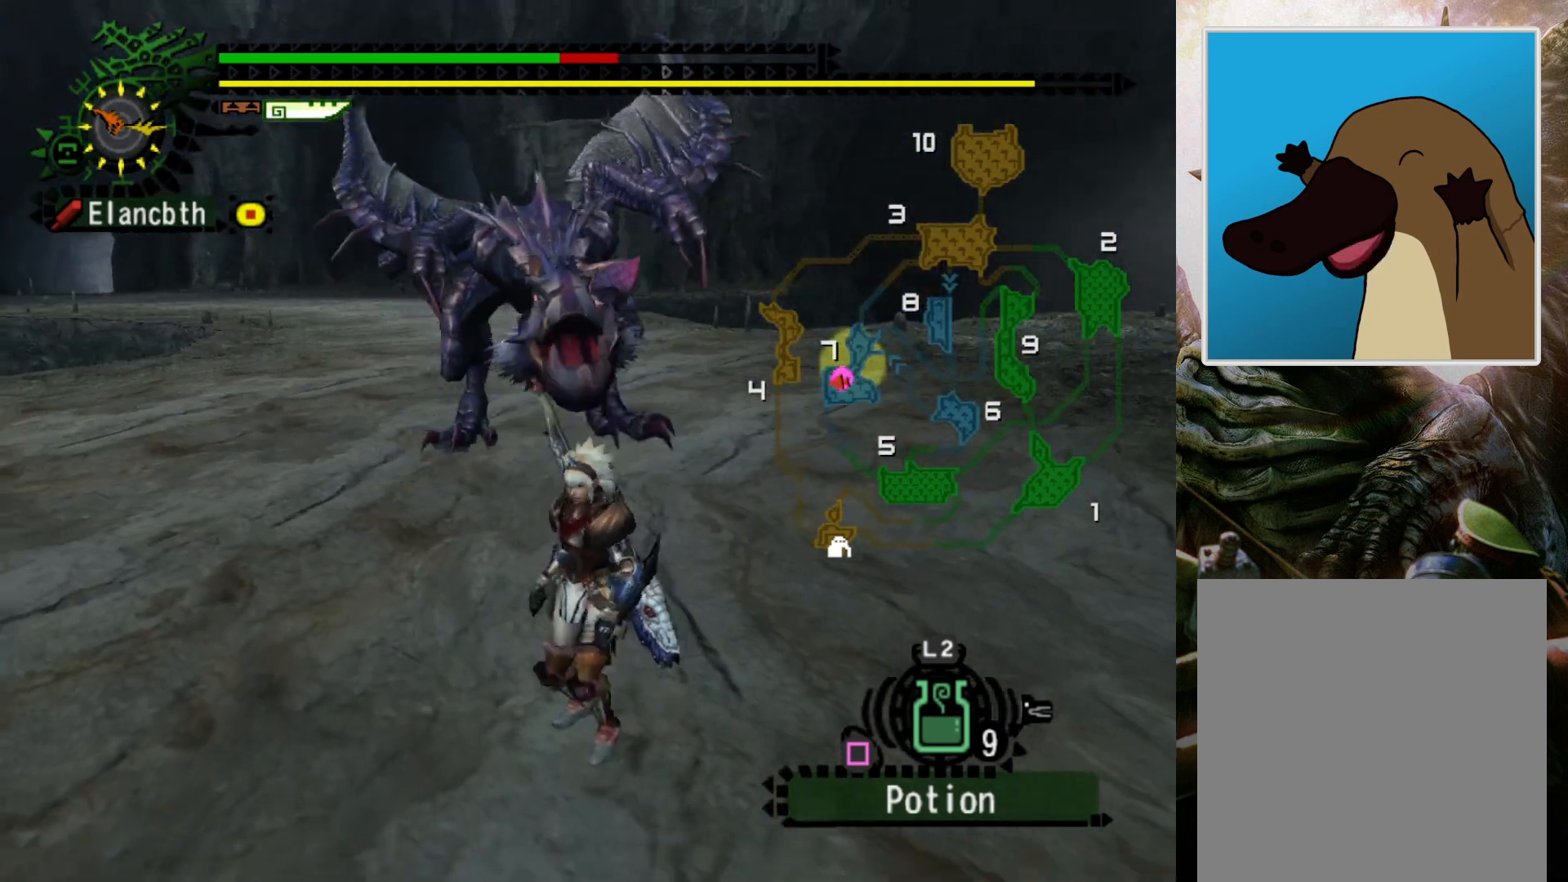
{"buttons": ["R2", "DPAD_RIGHT"], "left_stick": "down-left", "right_stick": "center", "events": [[67, "DPAD_RIGHT", "up"], [400, "left_stick", "down-left"], [433, "DPAD_RIGHT", "down"]]}
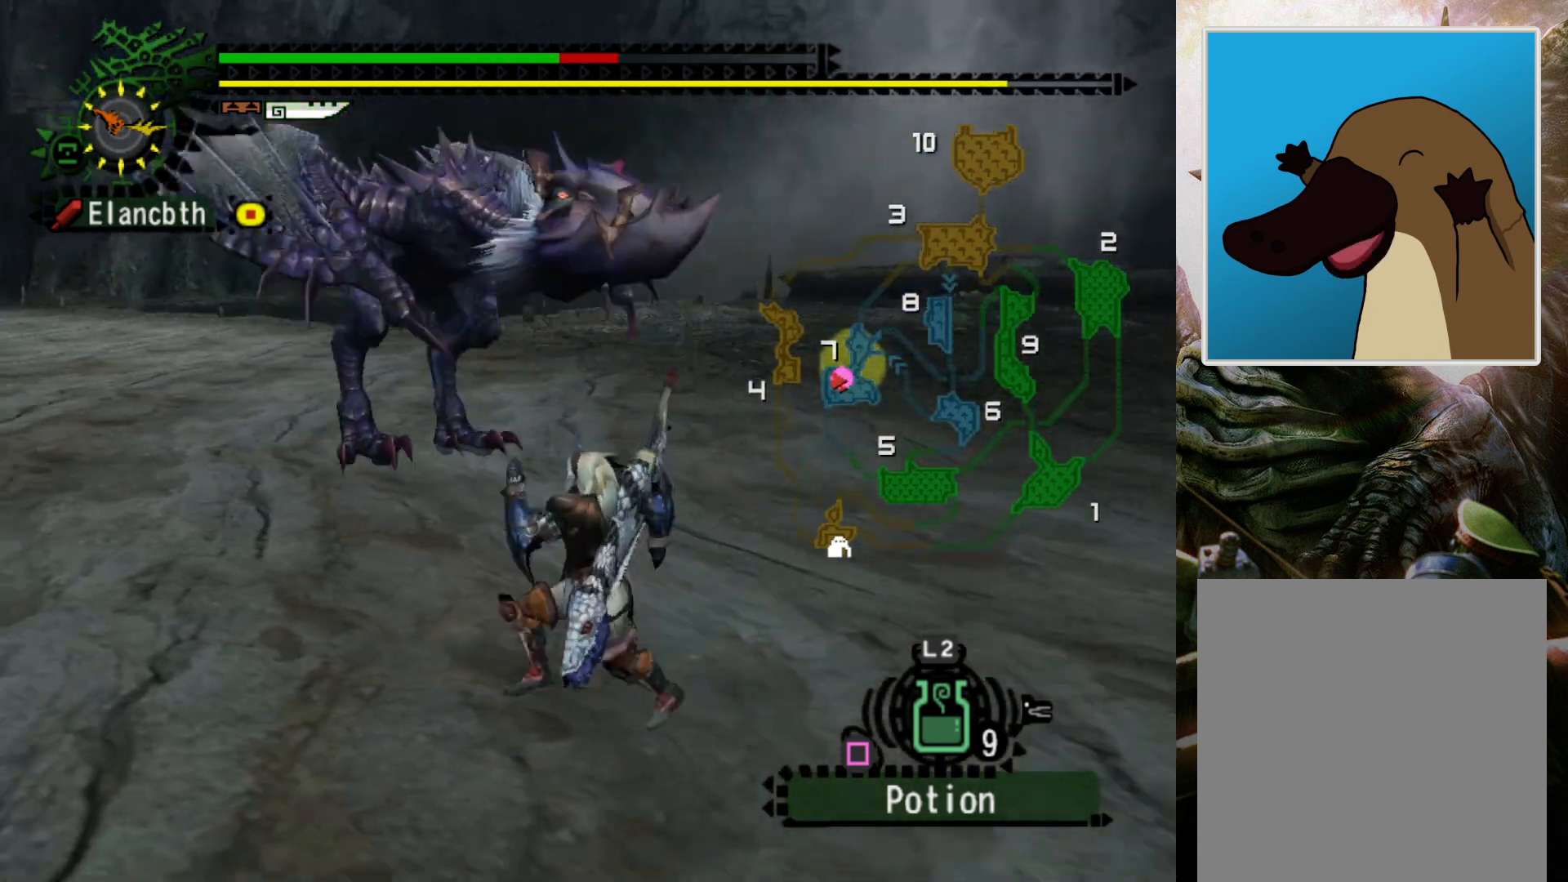
{"buttons": [], "left_stick": "down-left", "right_stick": "center", "events": [[67, "DPAD_RIGHT", "up"], [167, "R2", "up"]]}
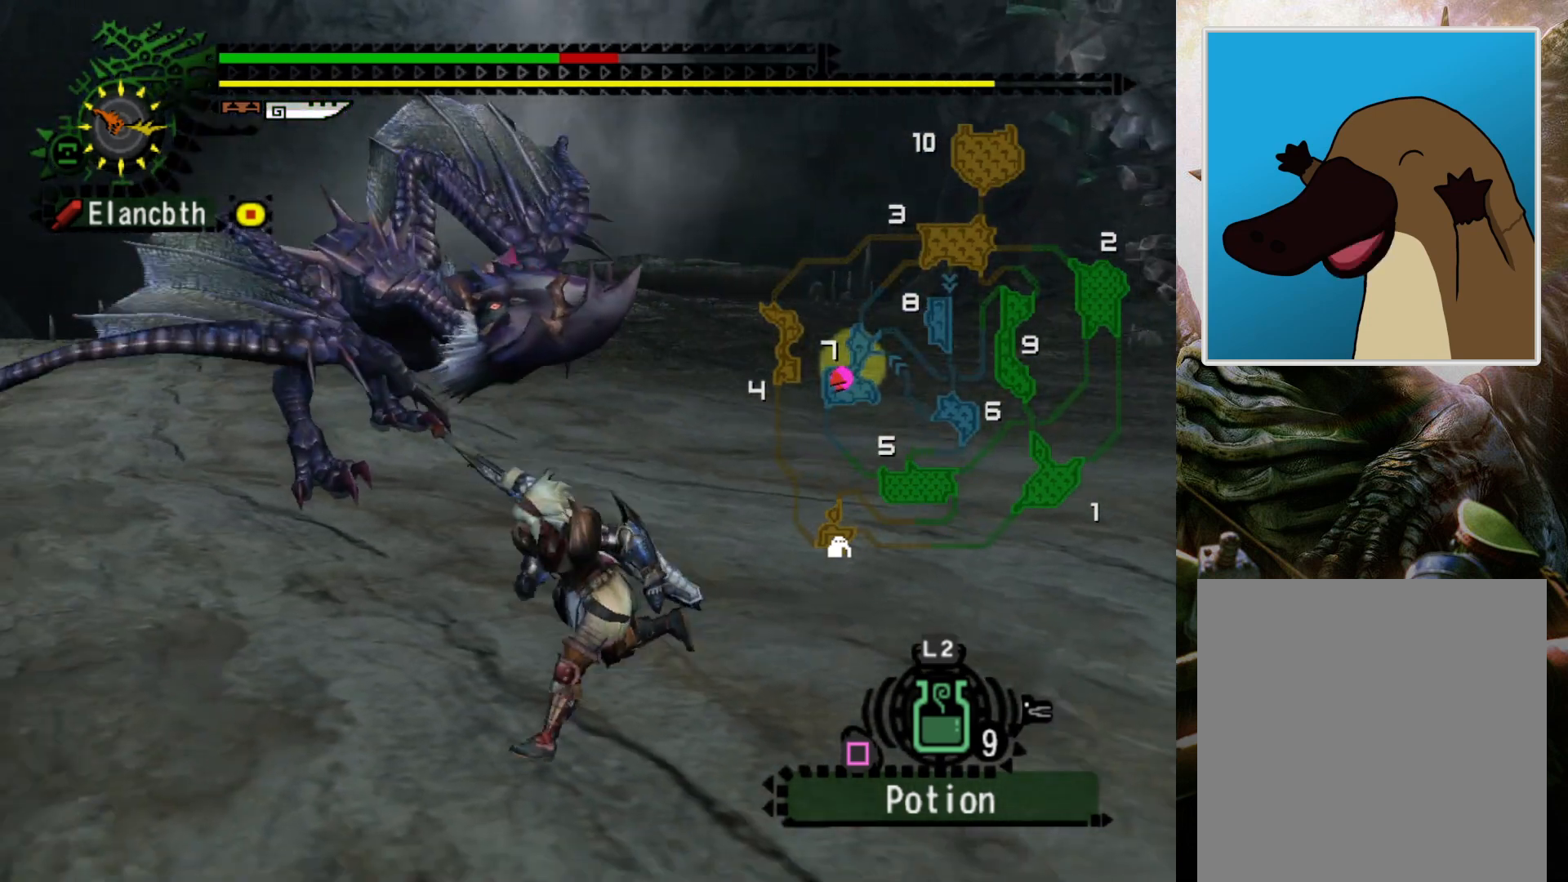
{"buttons": [], "left_stick": "down-left", "right_stick": "center", "events": []}
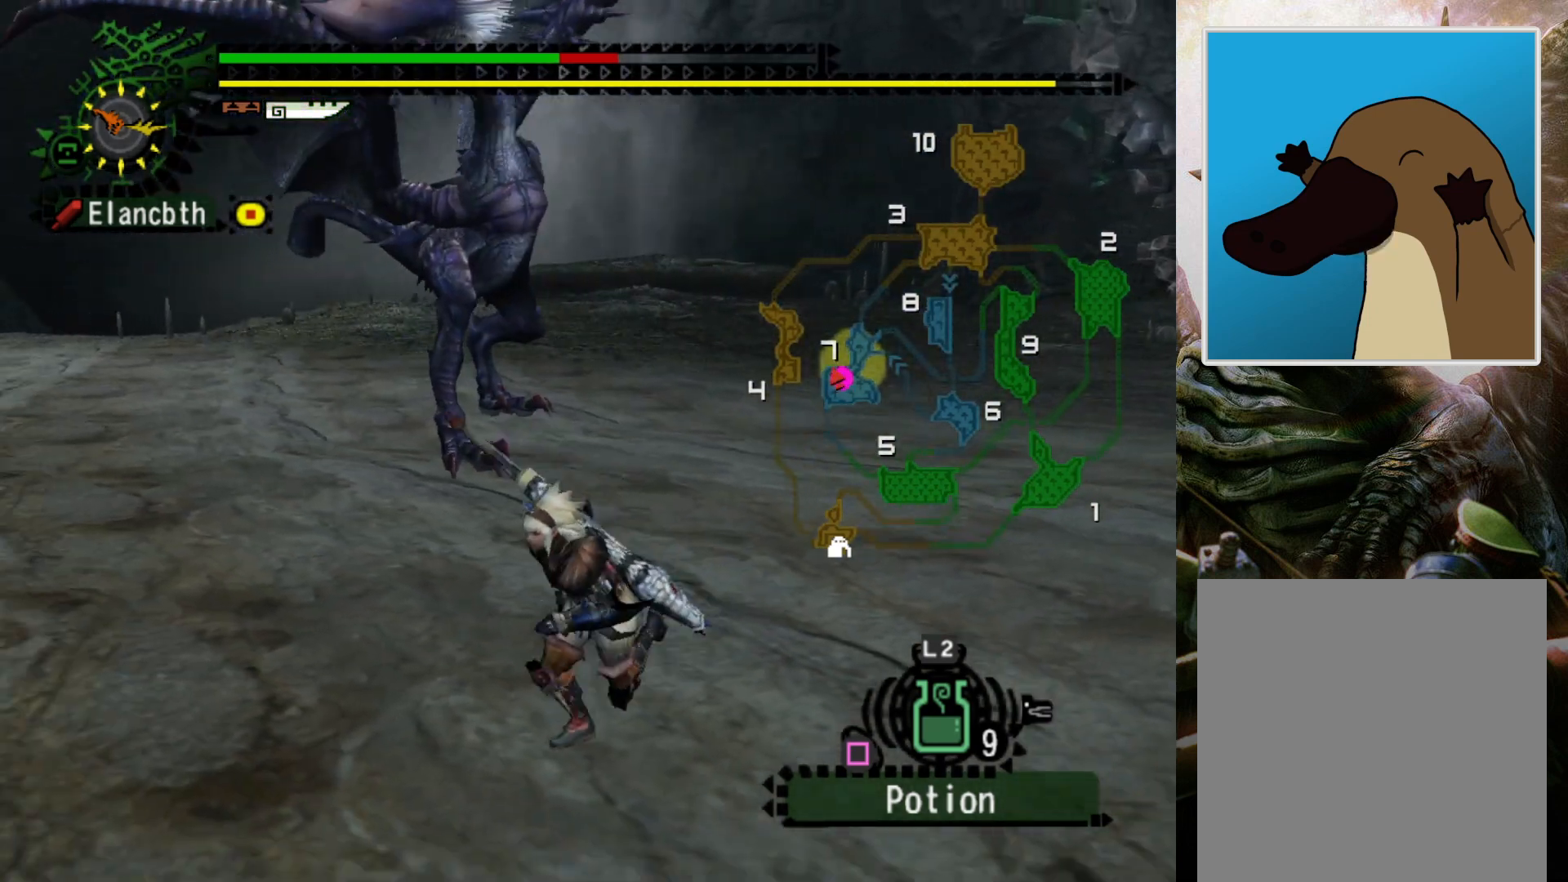
{"buttons": [], "left_stick": "up-right", "right_stick": "center", "events": [[100, "left_stick", "down"], [200, "left_stick", "down-right"], [300, "left_stick", "right"], [500, "left_stick", "up-right"]]}
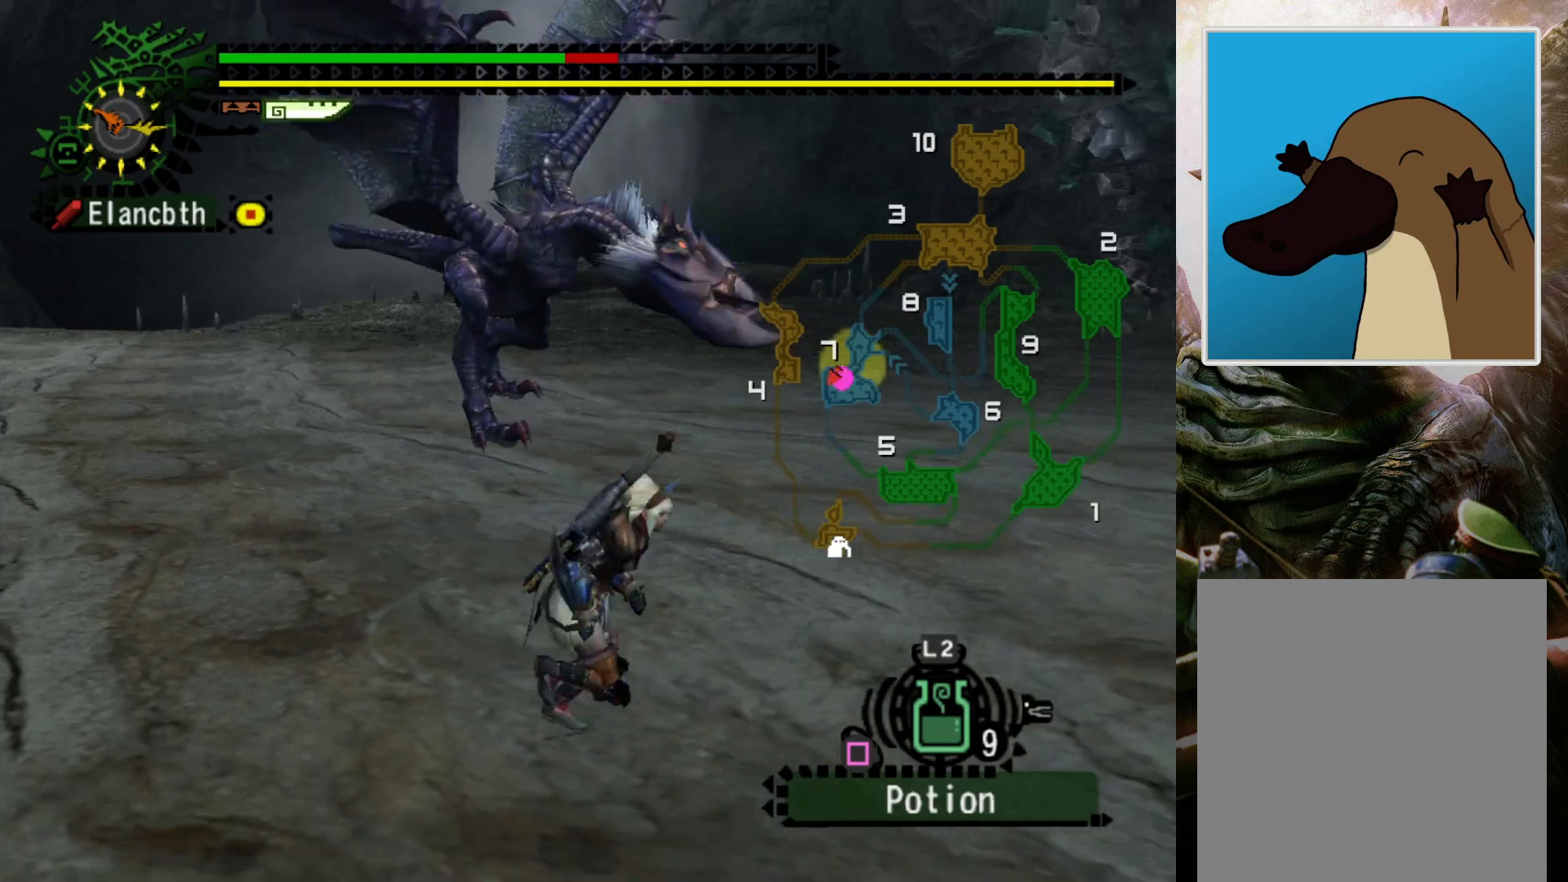
{"buttons": [], "left_stick": "down", "right_stick": "center", "events": [[300, "left_stick", "down-right"], [400, "left_stick", "down"]]}
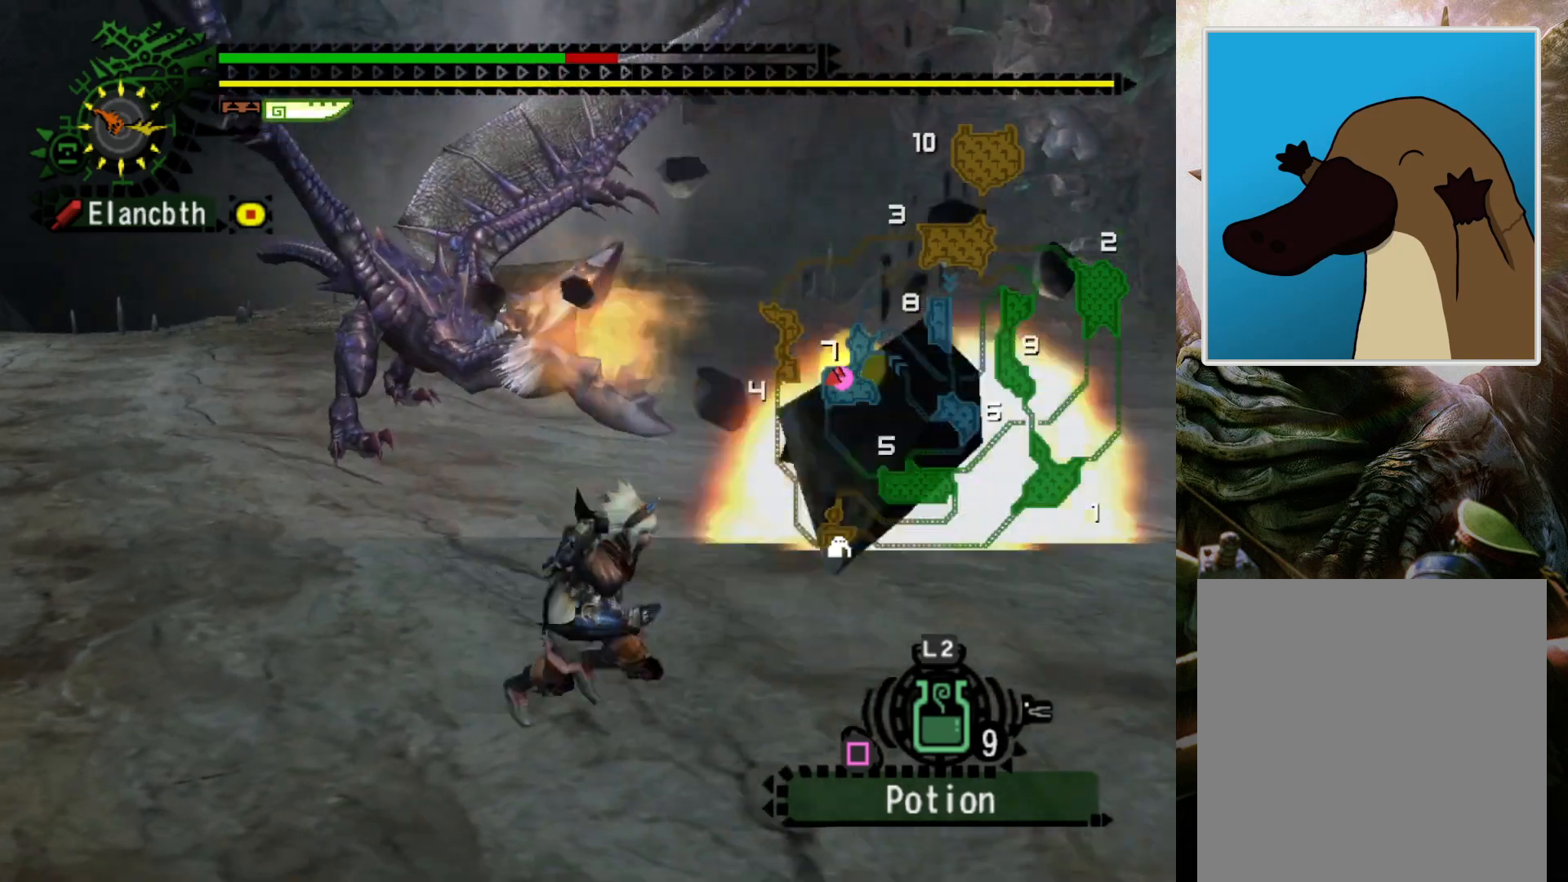
{"buttons": [], "left_stick": "up-left", "right_stick": "center", "events": [[33, "left_stick", "down-left"], [333, "left_stick", "left"], [500, "left_stick", "up-left"]]}
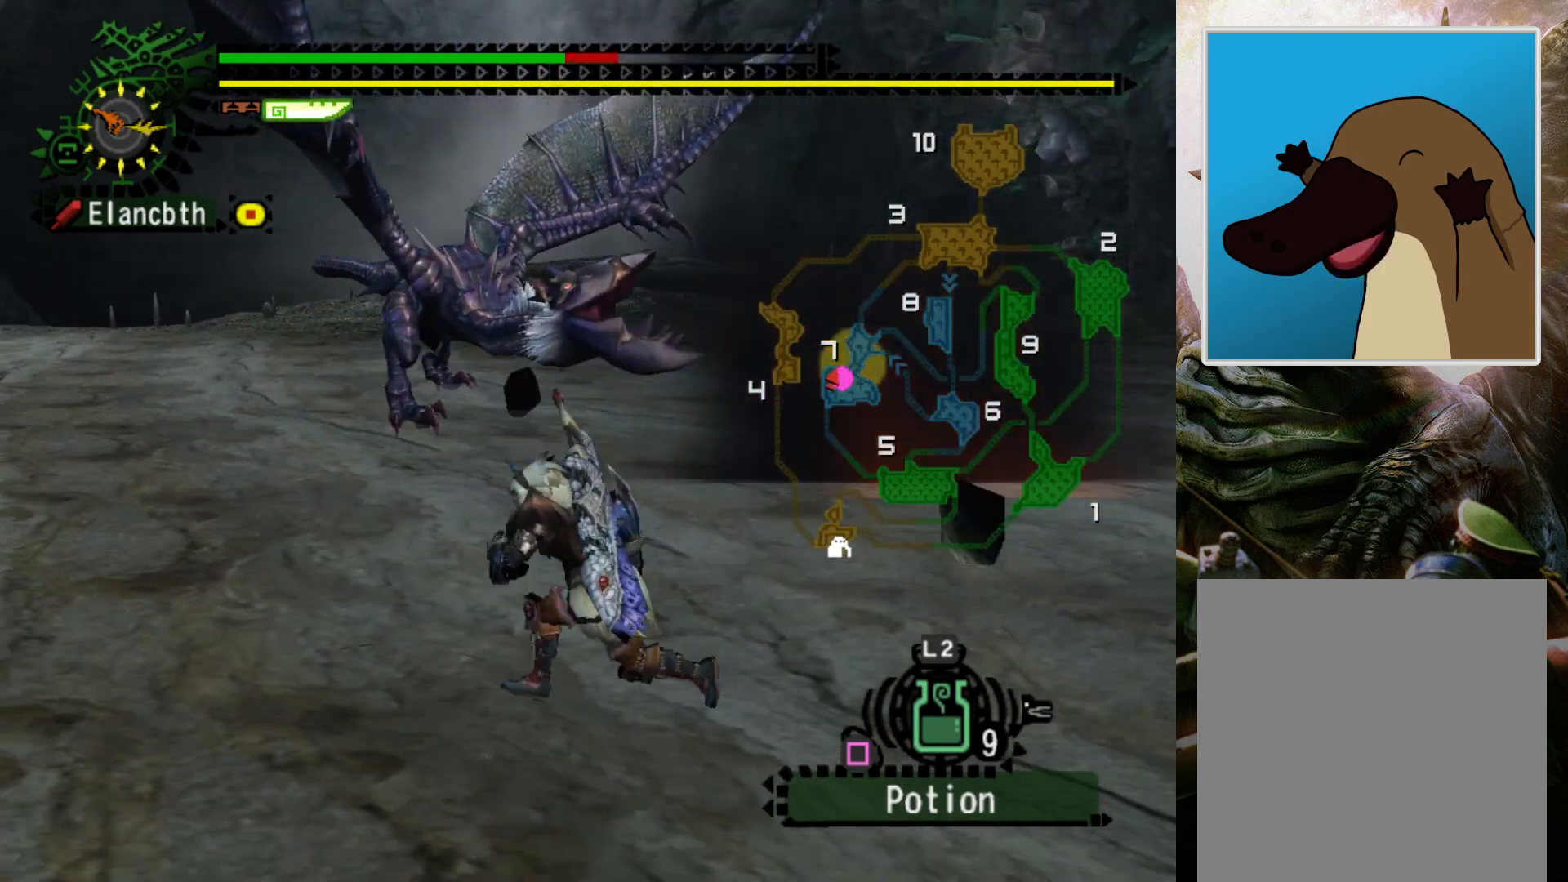
{"buttons": ["DPAD_LEFT"], "left_stick": "right", "right_stick": "center", "events": [[167, "left_stick", "up"], [267, "left_stick", "up-right"], [333, "DPAD_LEFT", "down"], [467, "left_stick", "right"]]}
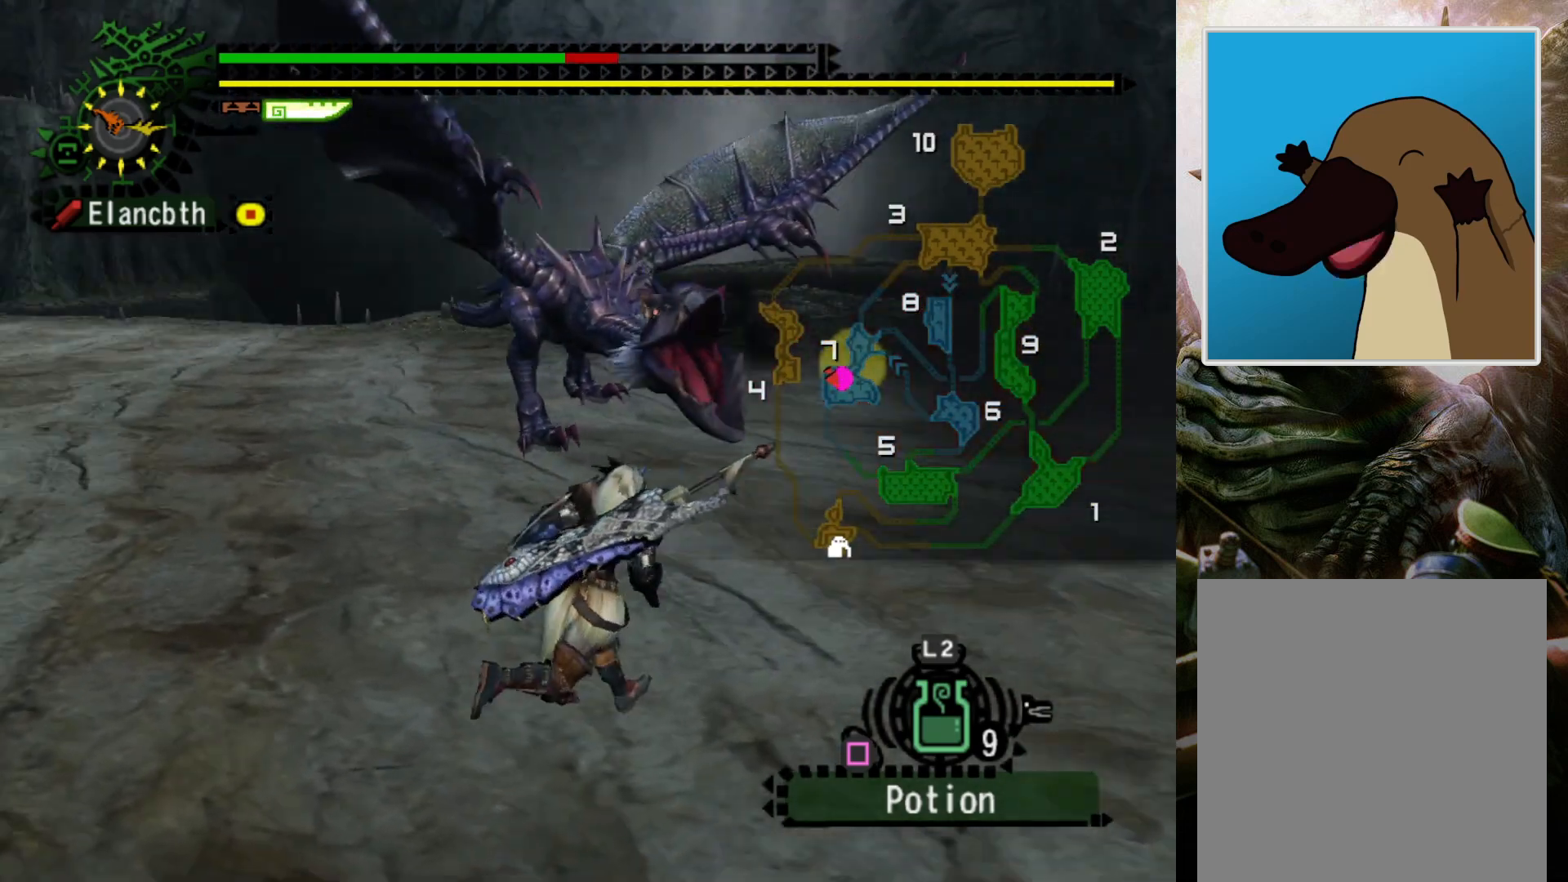
{"buttons": [], "left_stick": "down", "right_stick": "center", "events": [[33, "DPAD_LEFT", "up"], [133, "left_stick", "down-right"], [267, "left_stick", "down"]]}
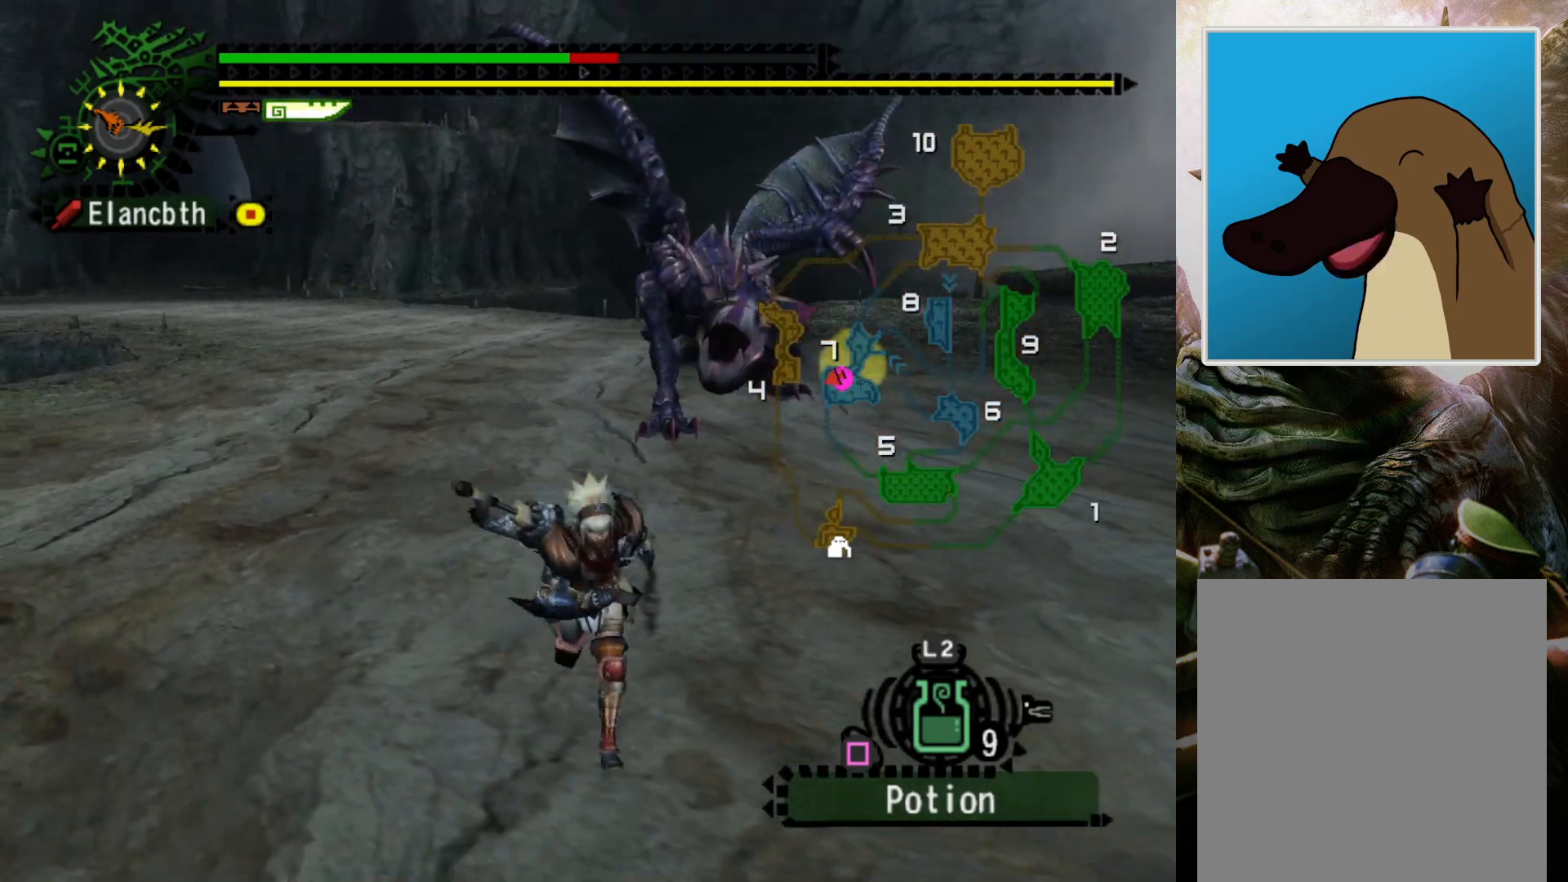
{"buttons": [], "left_stick": "right", "right_stick": "center", "events": [[167, "left_stick", "down-right"], [300, "left_stick", "right"]]}
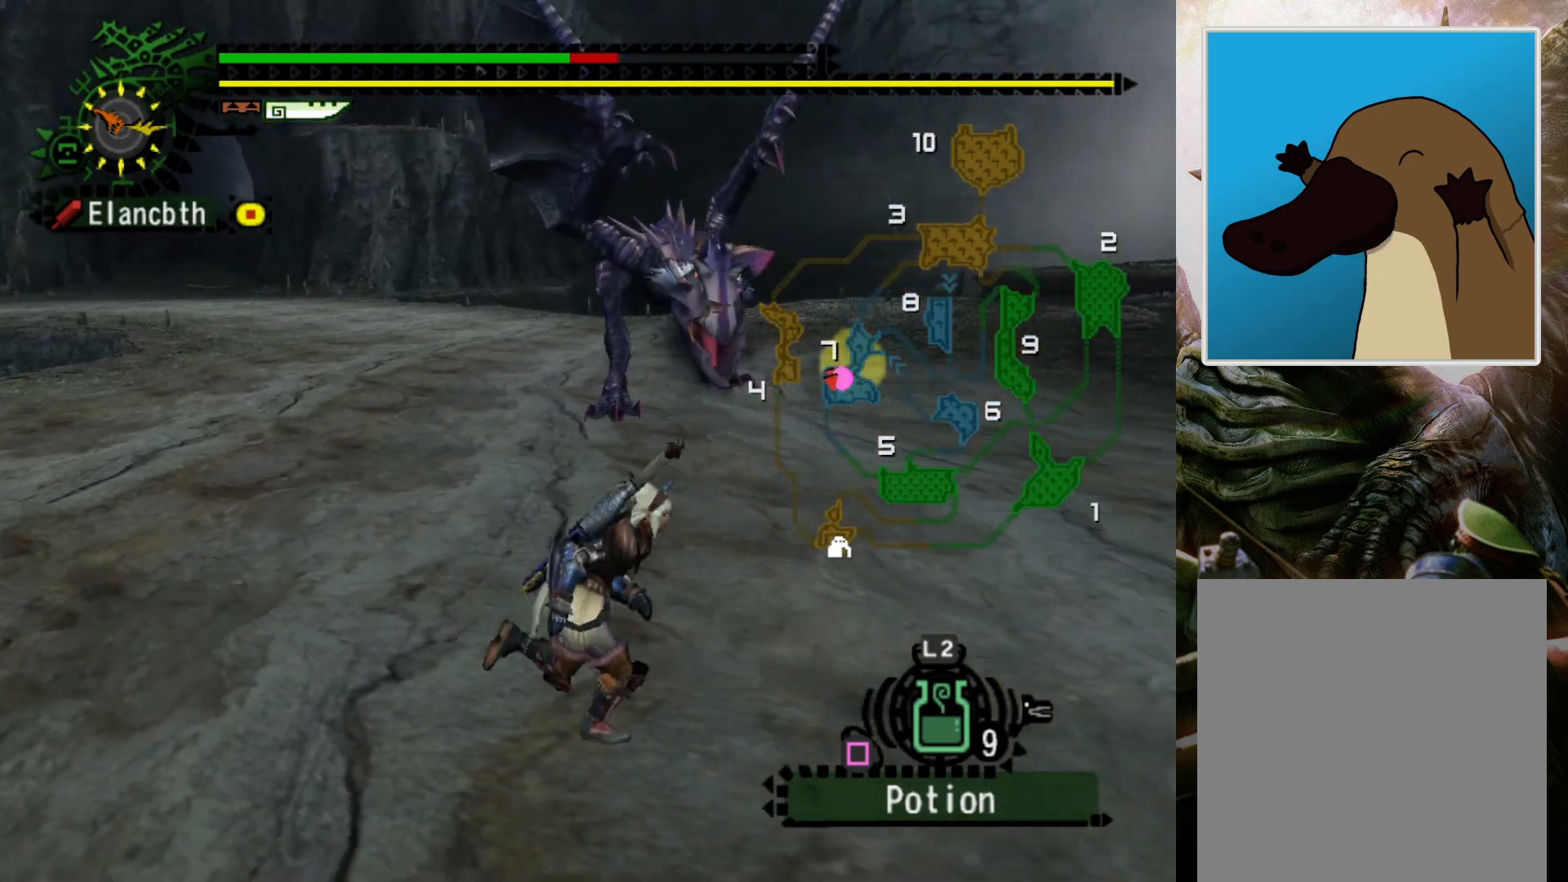
{"buttons": ["R2"], "left_stick": "right", "right_stick": "center", "events": [[133, "R2", "down"]]}
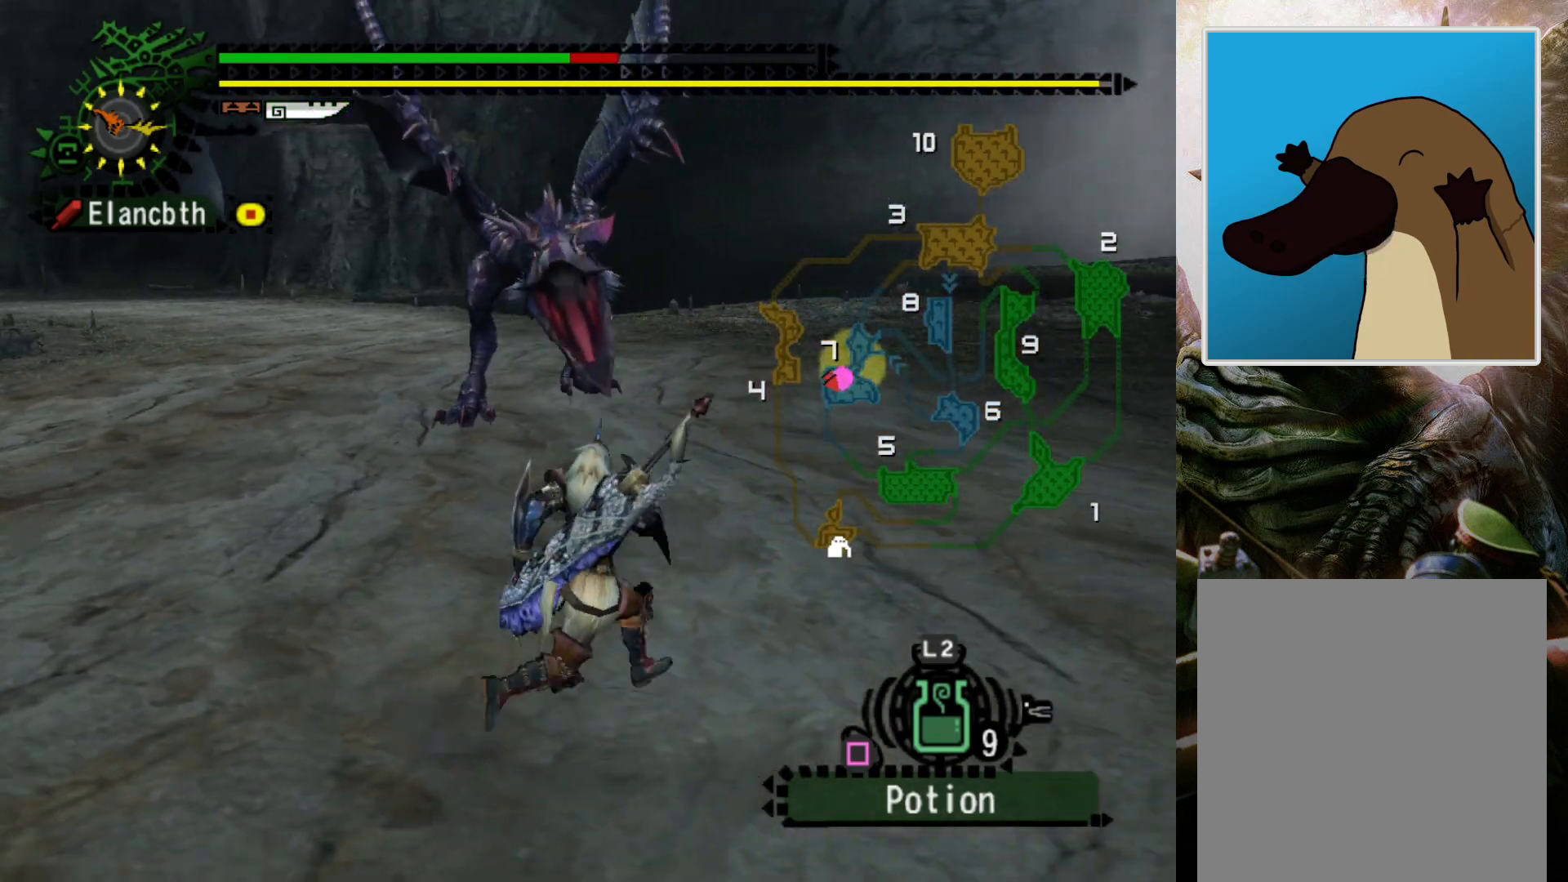
{"buttons": ["R2"], "left_stick": "right", "right_stick": "center", "events": [[267, "DPAD_LEFT", "down"], [433, "DPAD_LEFT", "up"]]}
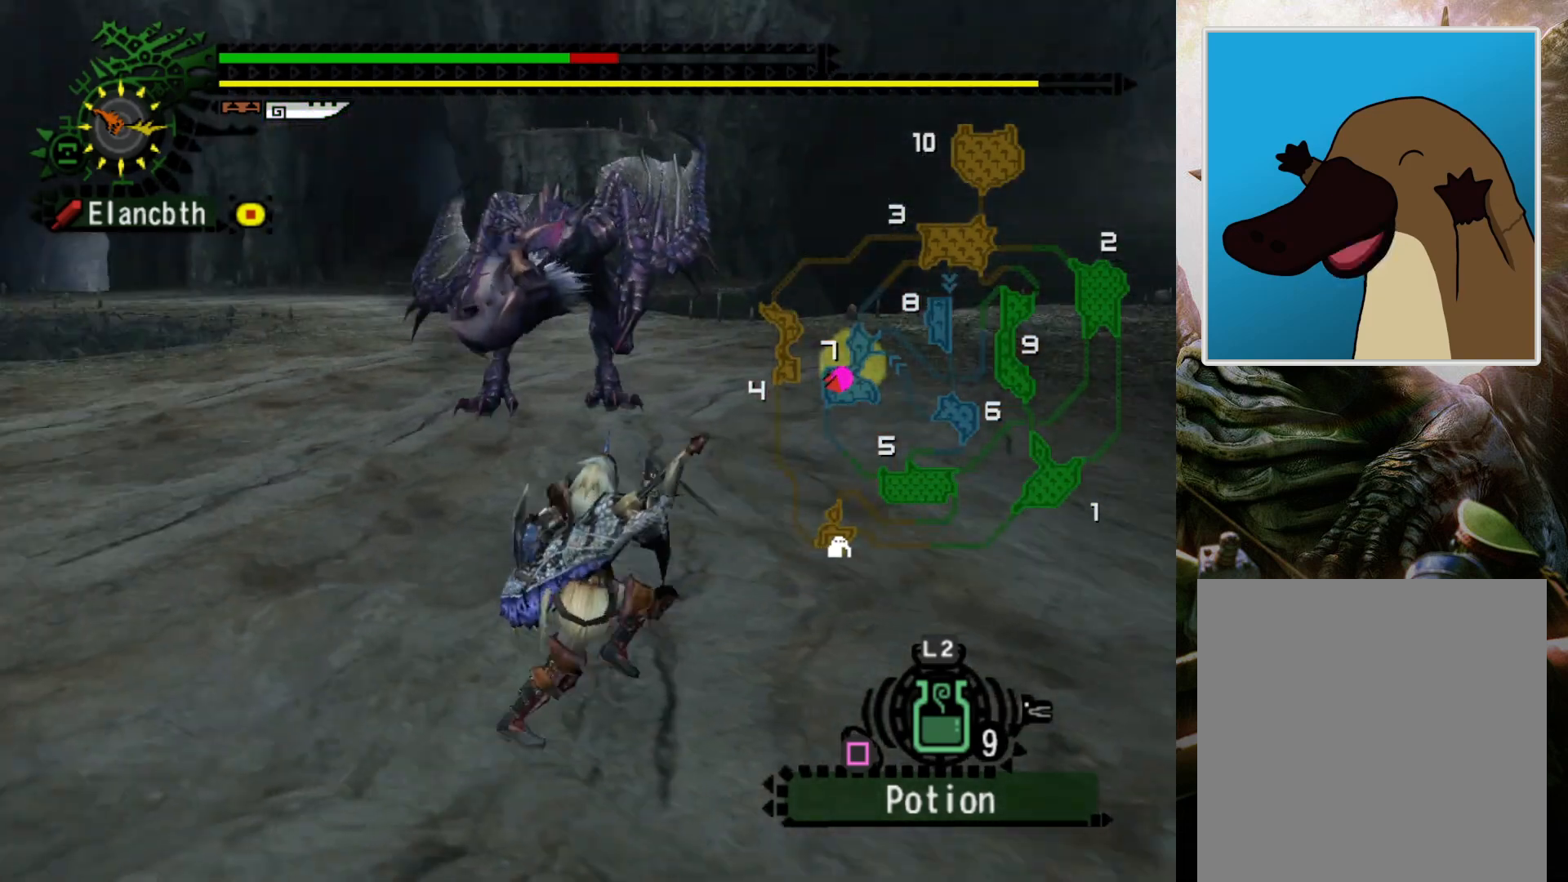
{"buttons": ["R2"], "left_stick": "down-right", "right_stick": "center", "events": [[233, "DPAD_LEFT", "down"], [367, "left_stick", "down-right"], [433, "DPAD_LEFT", "up"]]}
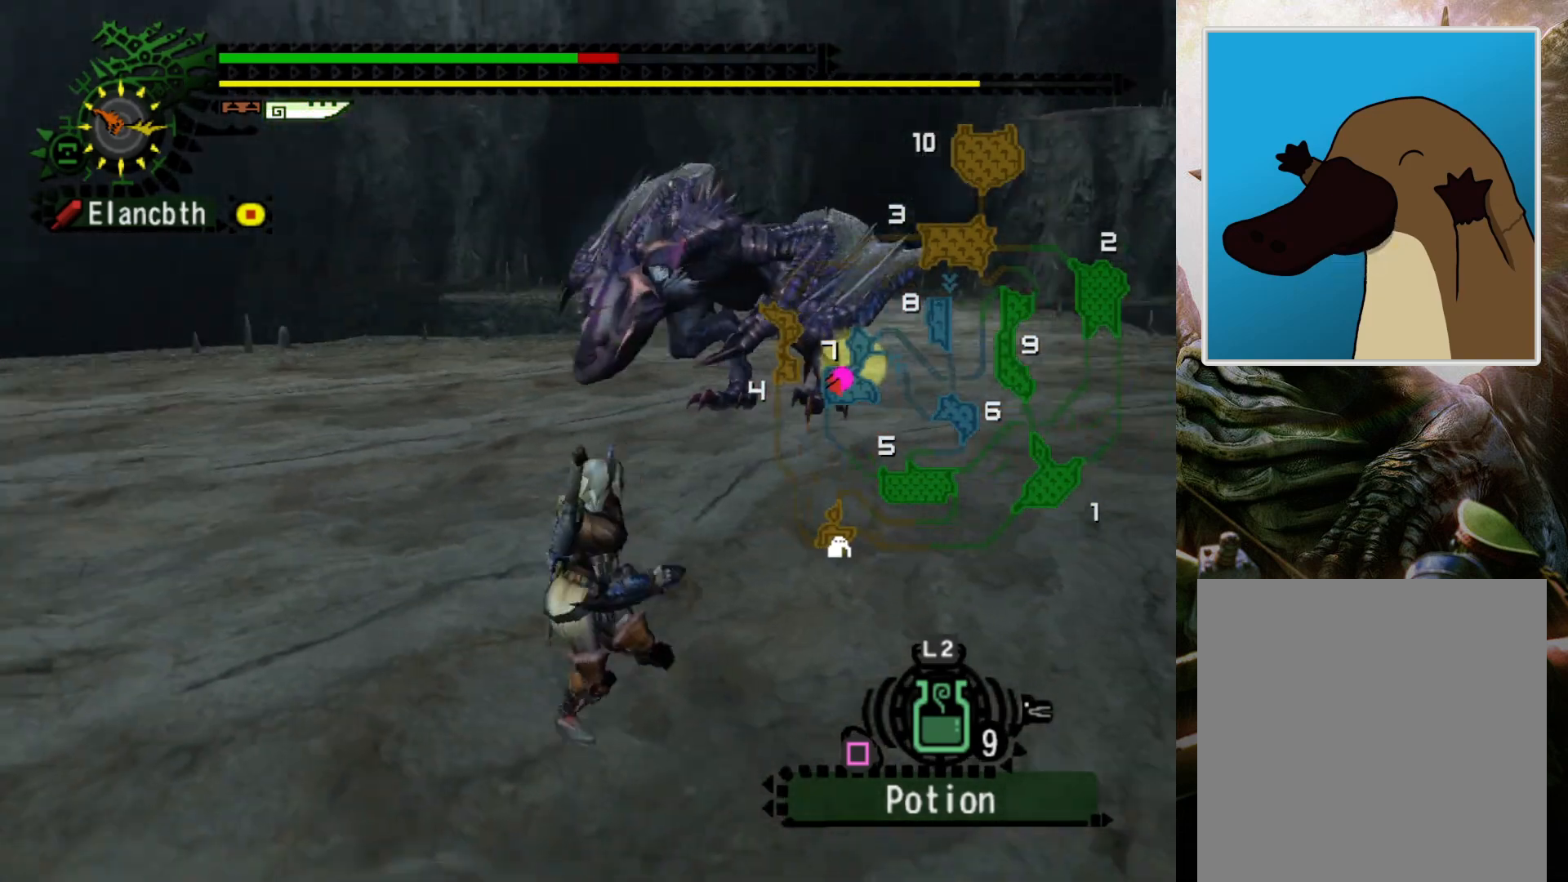
{"buttons": ["R2", "DPAD_LEFT"], "left_stick": "down-right", "right_stick": "center", "events": [[400, "DPAD_LEFT", "down"]]}
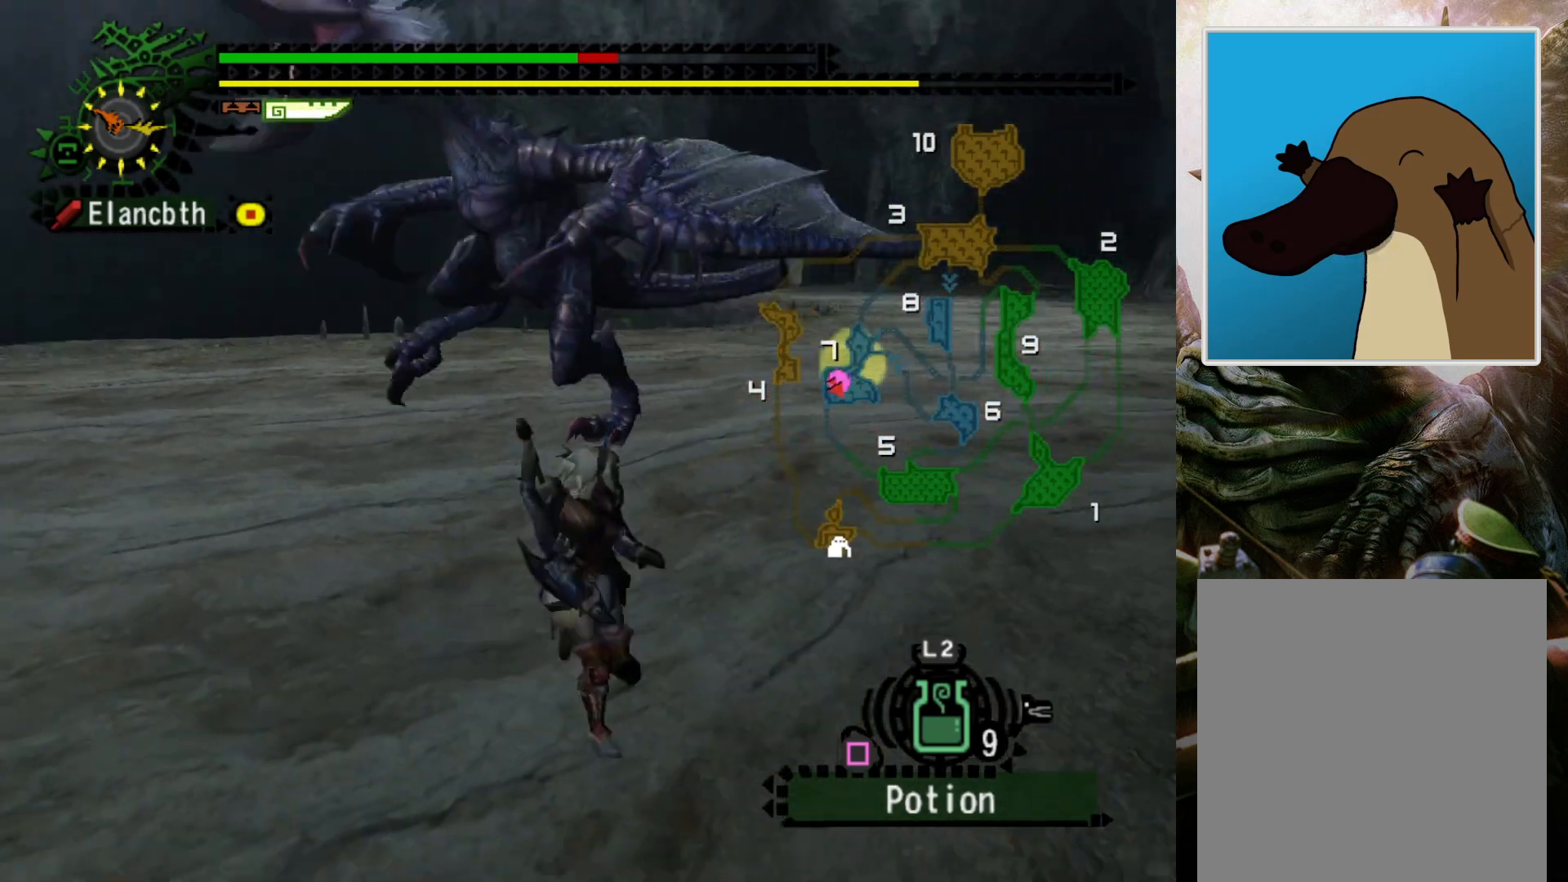
{"buttons": ["R2"], "left_stick": "down-right", "right_stick": "center", "events": [[433, "DPAD_LEFT", "up"]]}
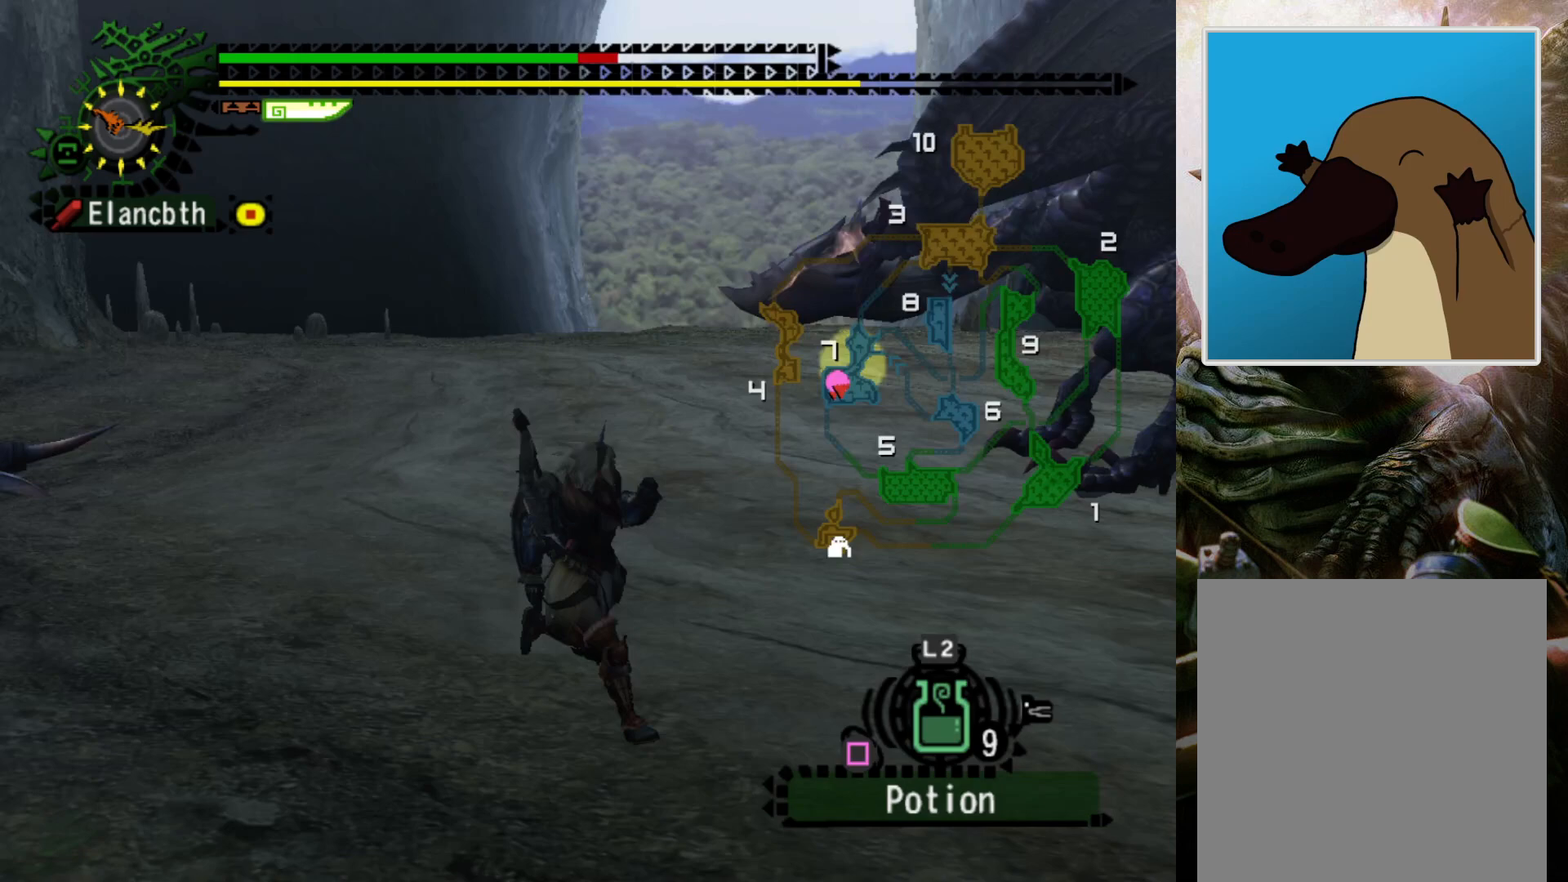
{"buttons": ["R2"], "left_stick": "down-right", "right_stick": "center", "events": []}
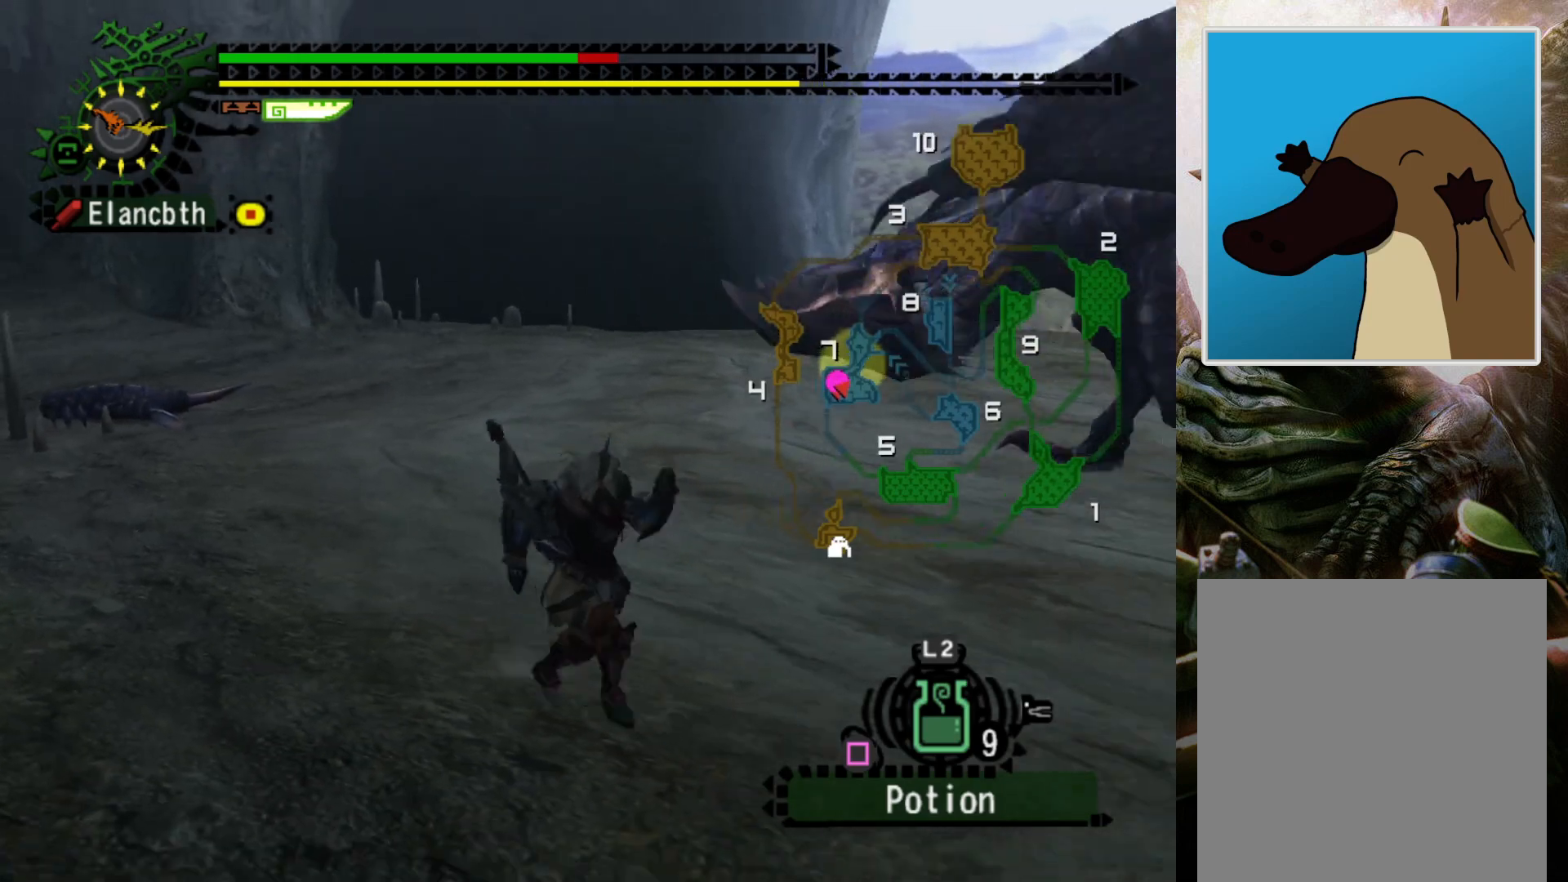
{"buttons": [], "left_stick": "down-right", "right_stick": "center", "events": [[167, "R2", "up"], [333, "SQUARE", "down"], [467, "SQUARE", "up"]]}
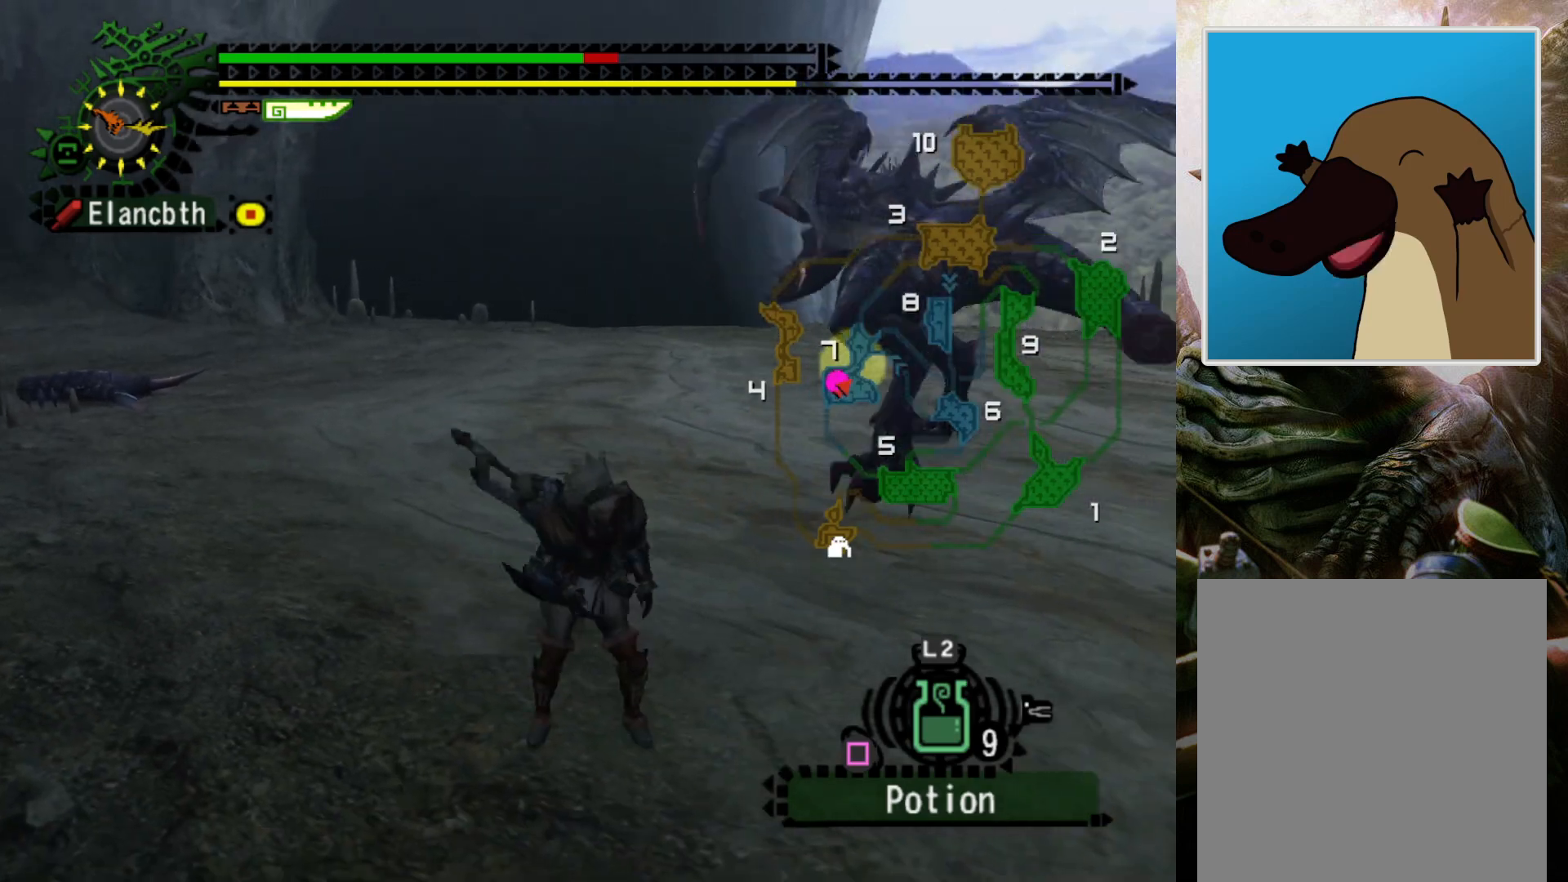
{"buttons": [], "left_stick": "center", "right_stick": "center", "events": [[67, "left_stick", "center"]]}
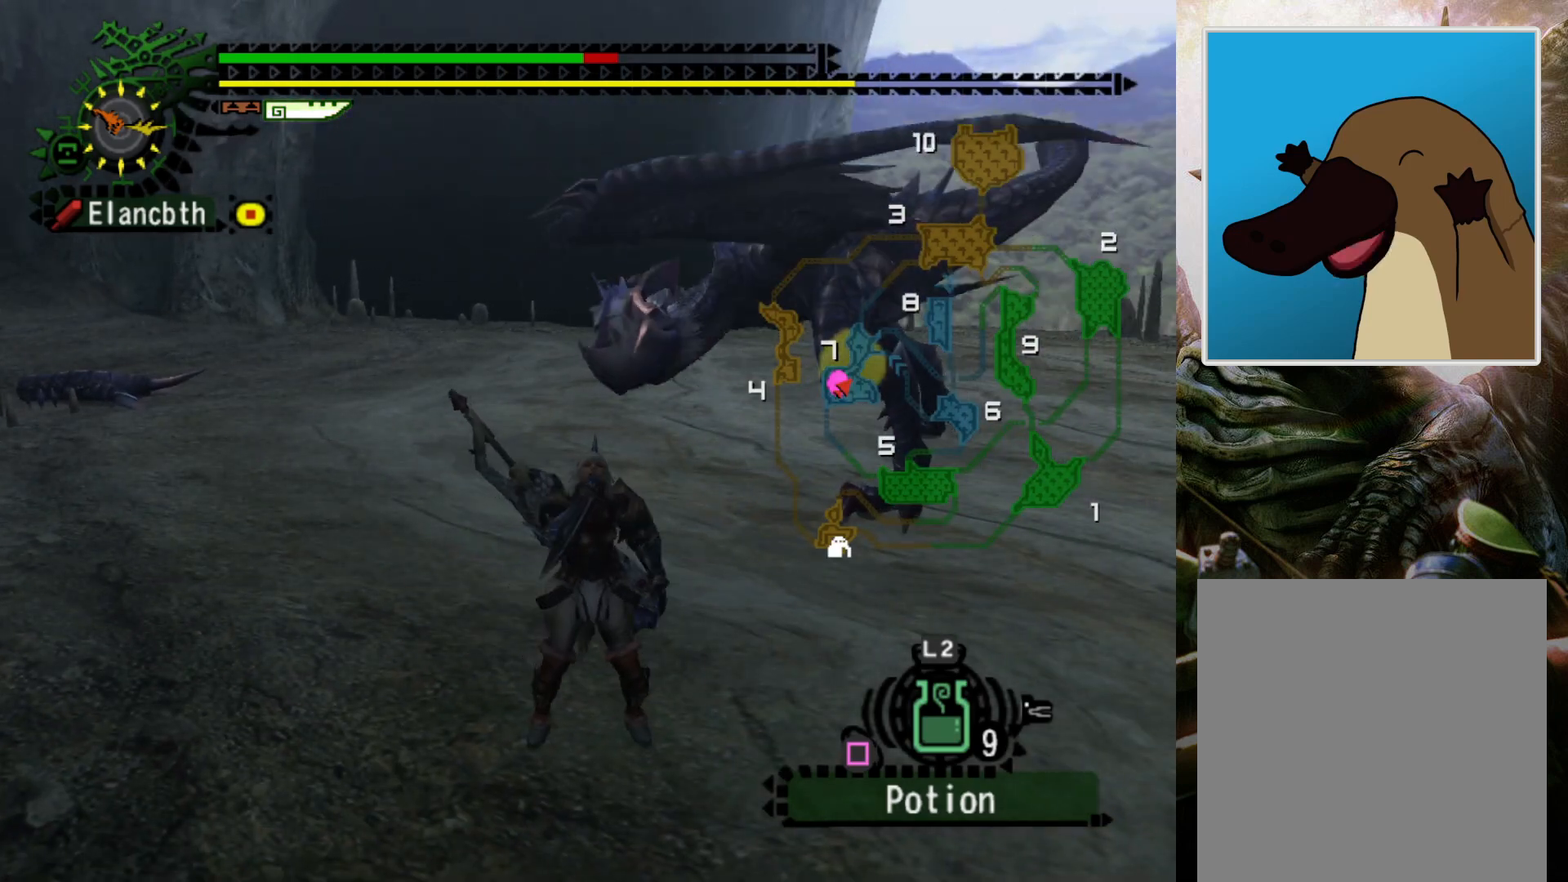
{"buttons": [], "left_stick": "center", "right_stick": "center", "events": []}
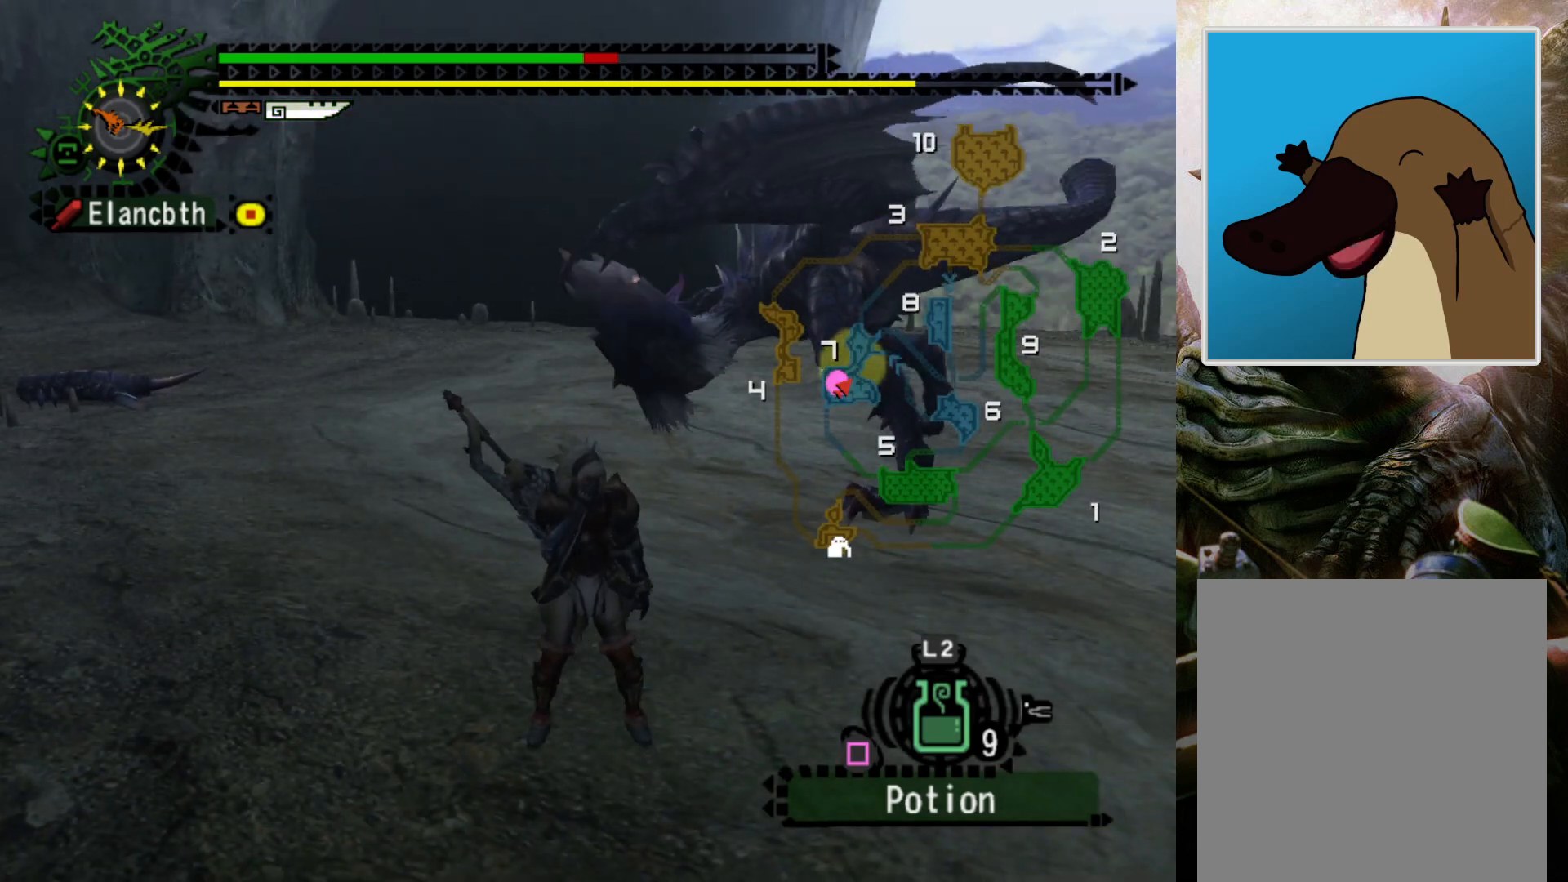
{"buttons": [], "left_stick": "center", "right_stick": "center", "events": []}
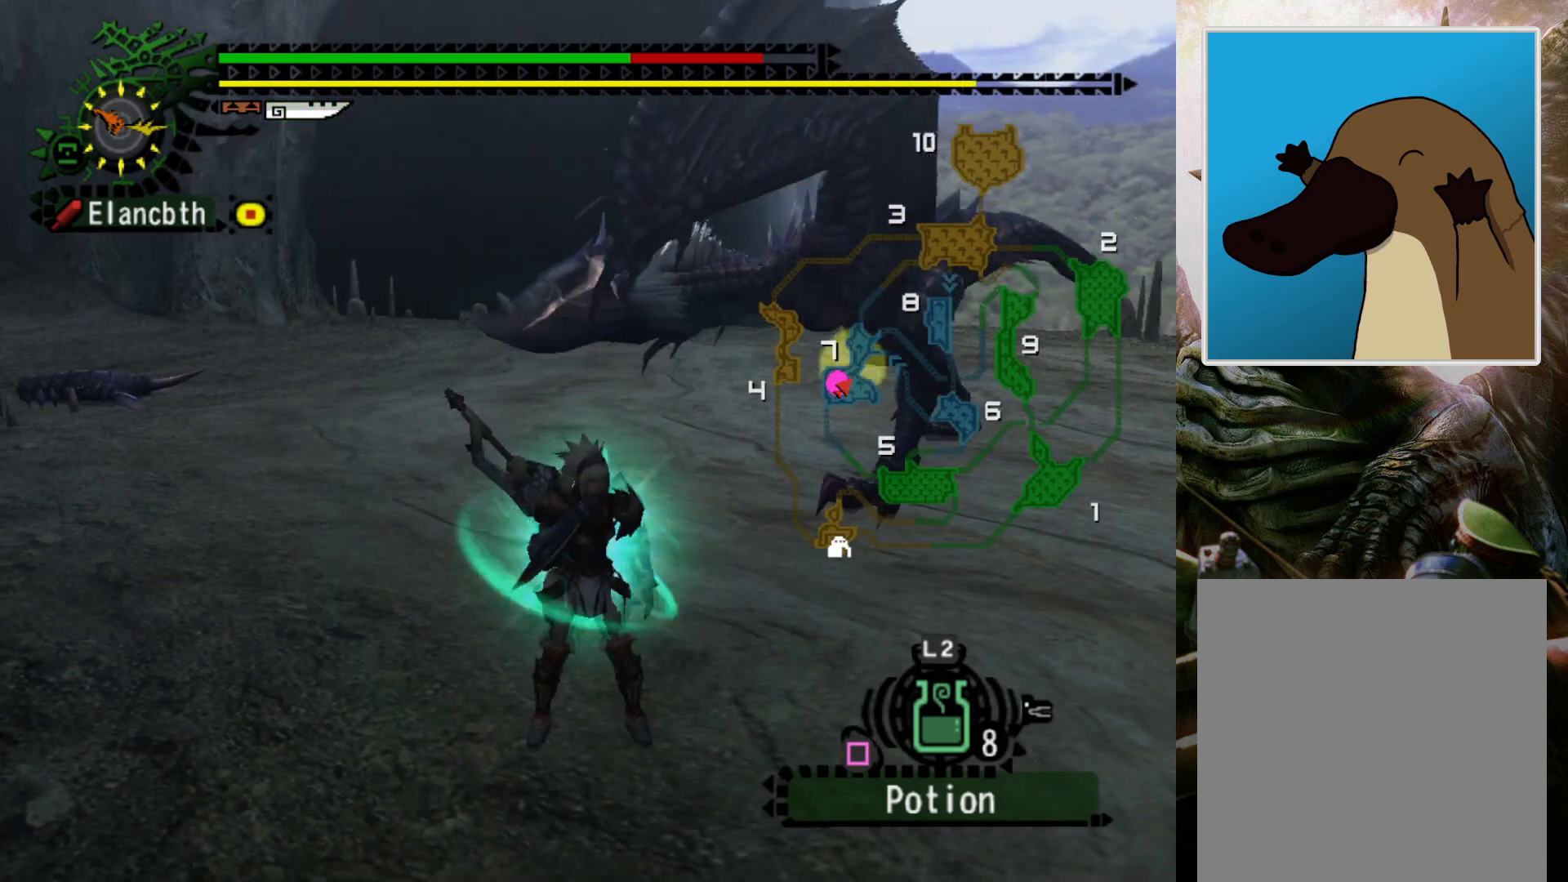
{"buttons": [], "left_stick": "center", "right_stick": "center", "events": []}
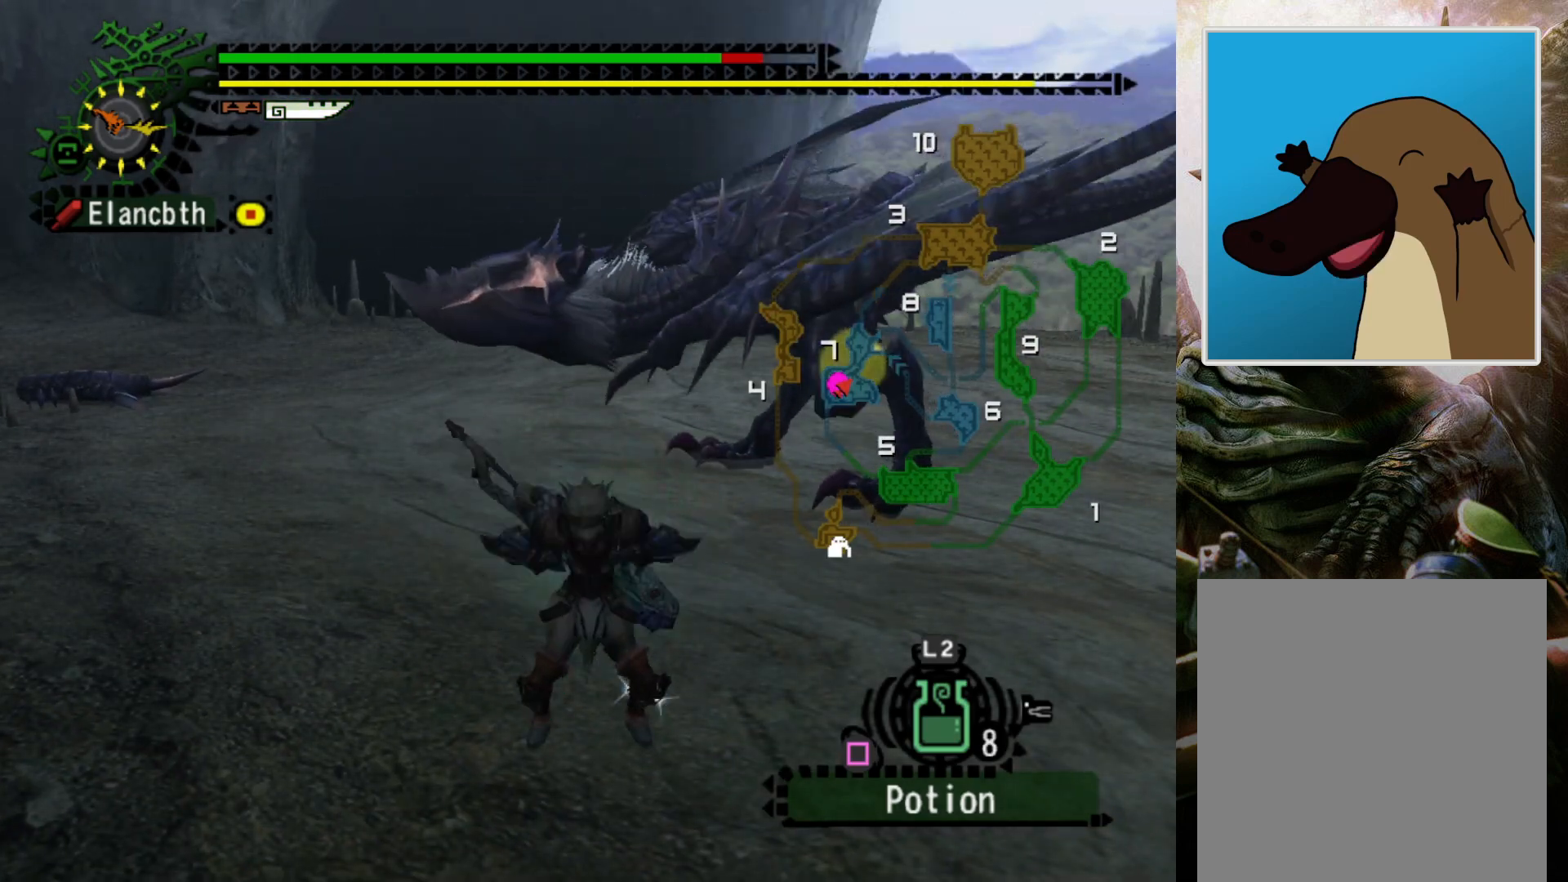
{"buttons": [], "left_stick": "center", "right_stick": "center", "events": []}
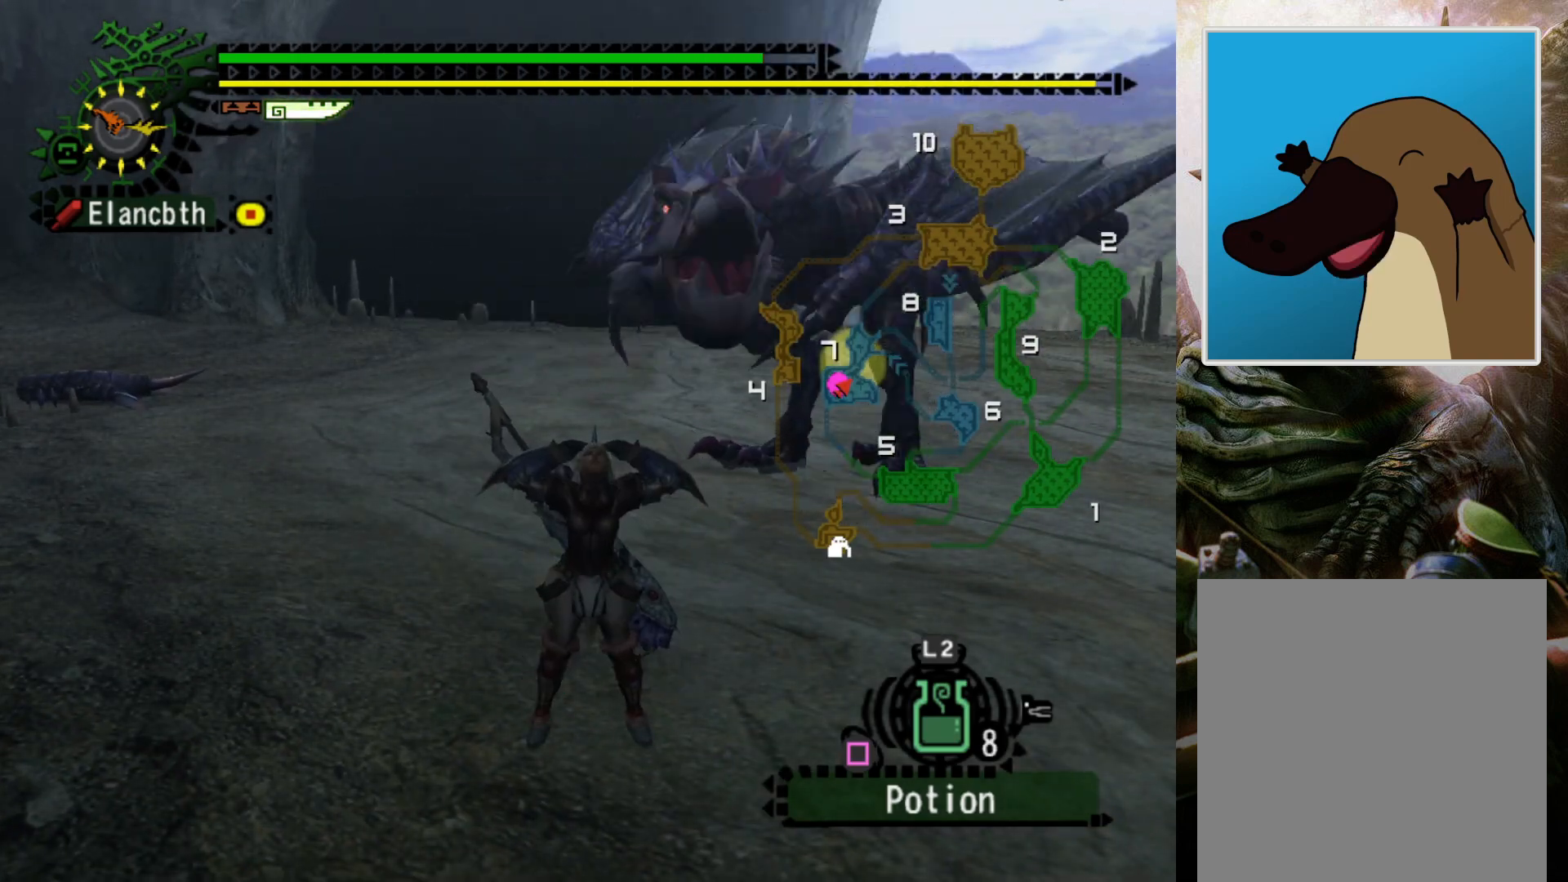
{"buttons": ["R2"], "left_stick": "down-right", "right_stick": "center", "events": [[67, "left_stick", "down-right"], [133, "R2", "down"]]}
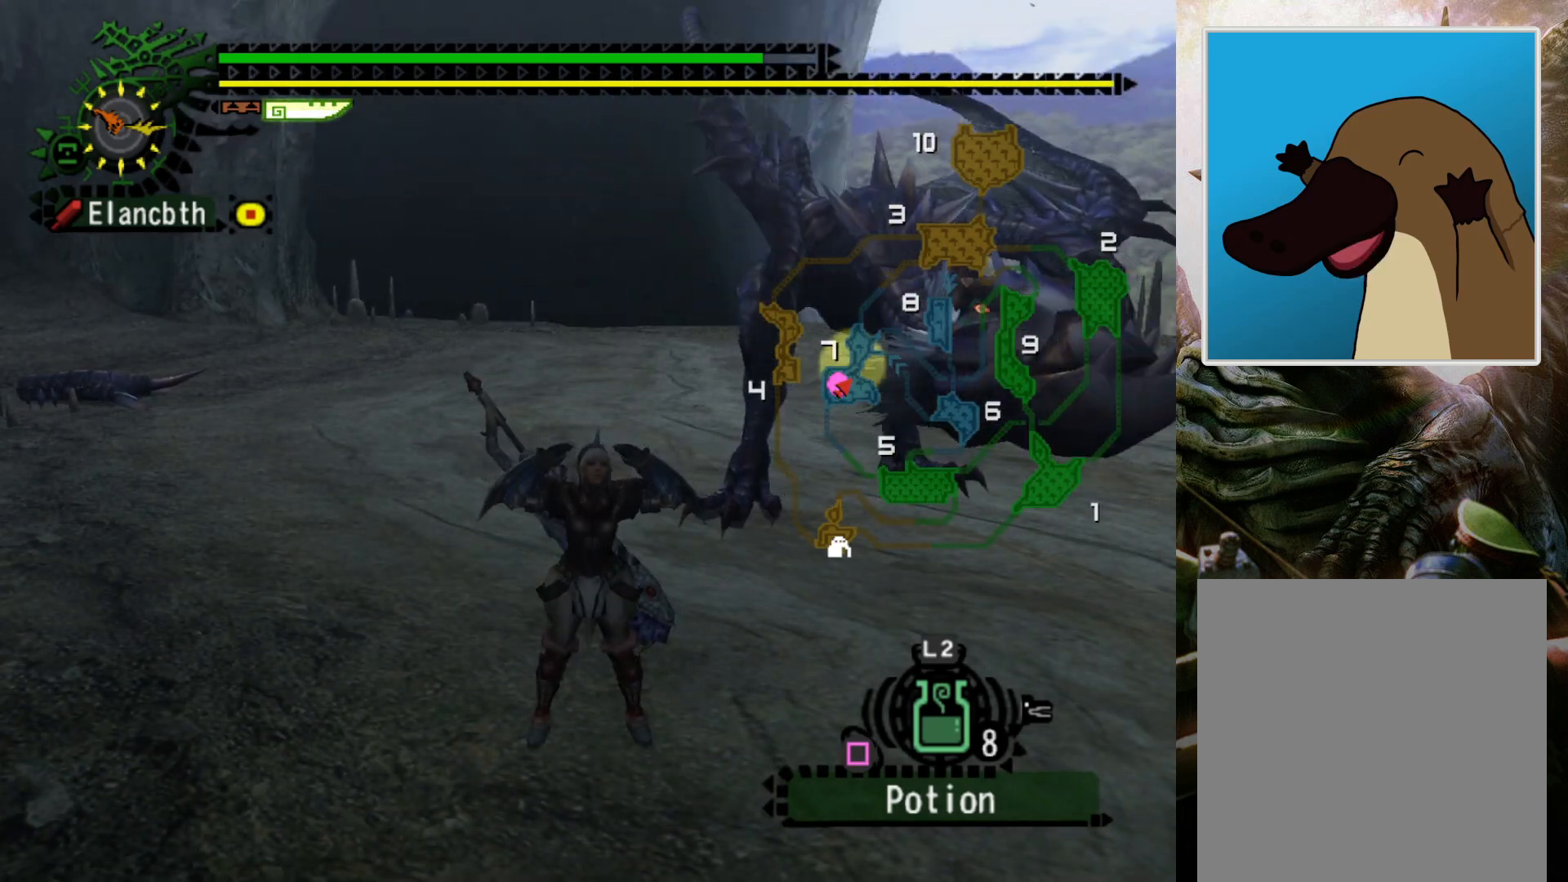
{"buttons": ["R2"], "left_stick": "down-right", "right_stick": "center", "events": []}
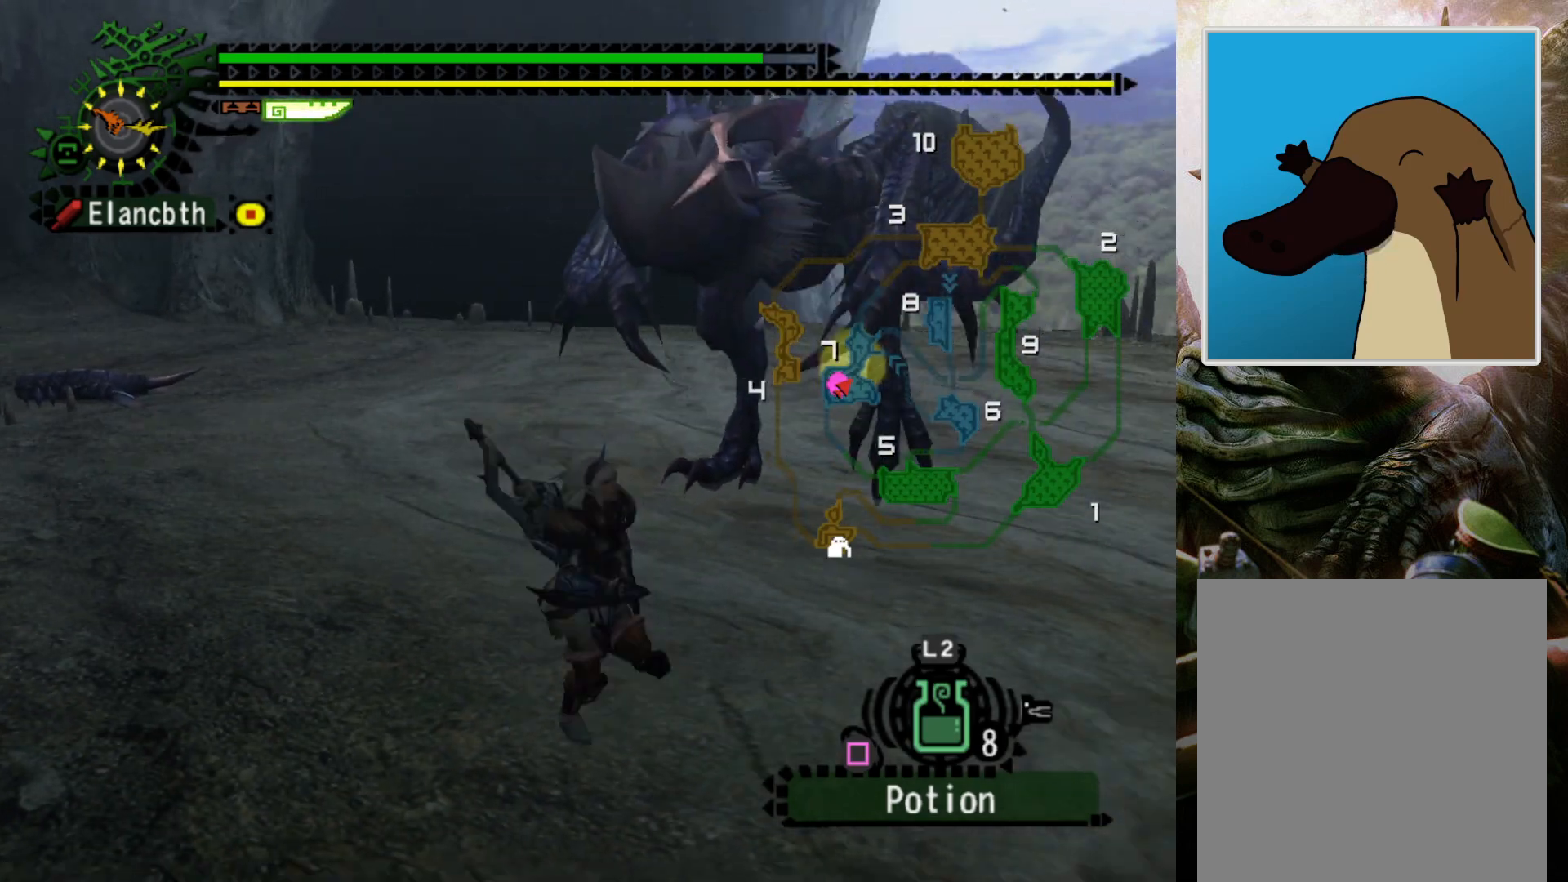
{"buttons": [], "left_stick": "up-right", "right_stick": "center", "events": [[433, "R2", "up"], [500, "left_stick", "up-right"]]}